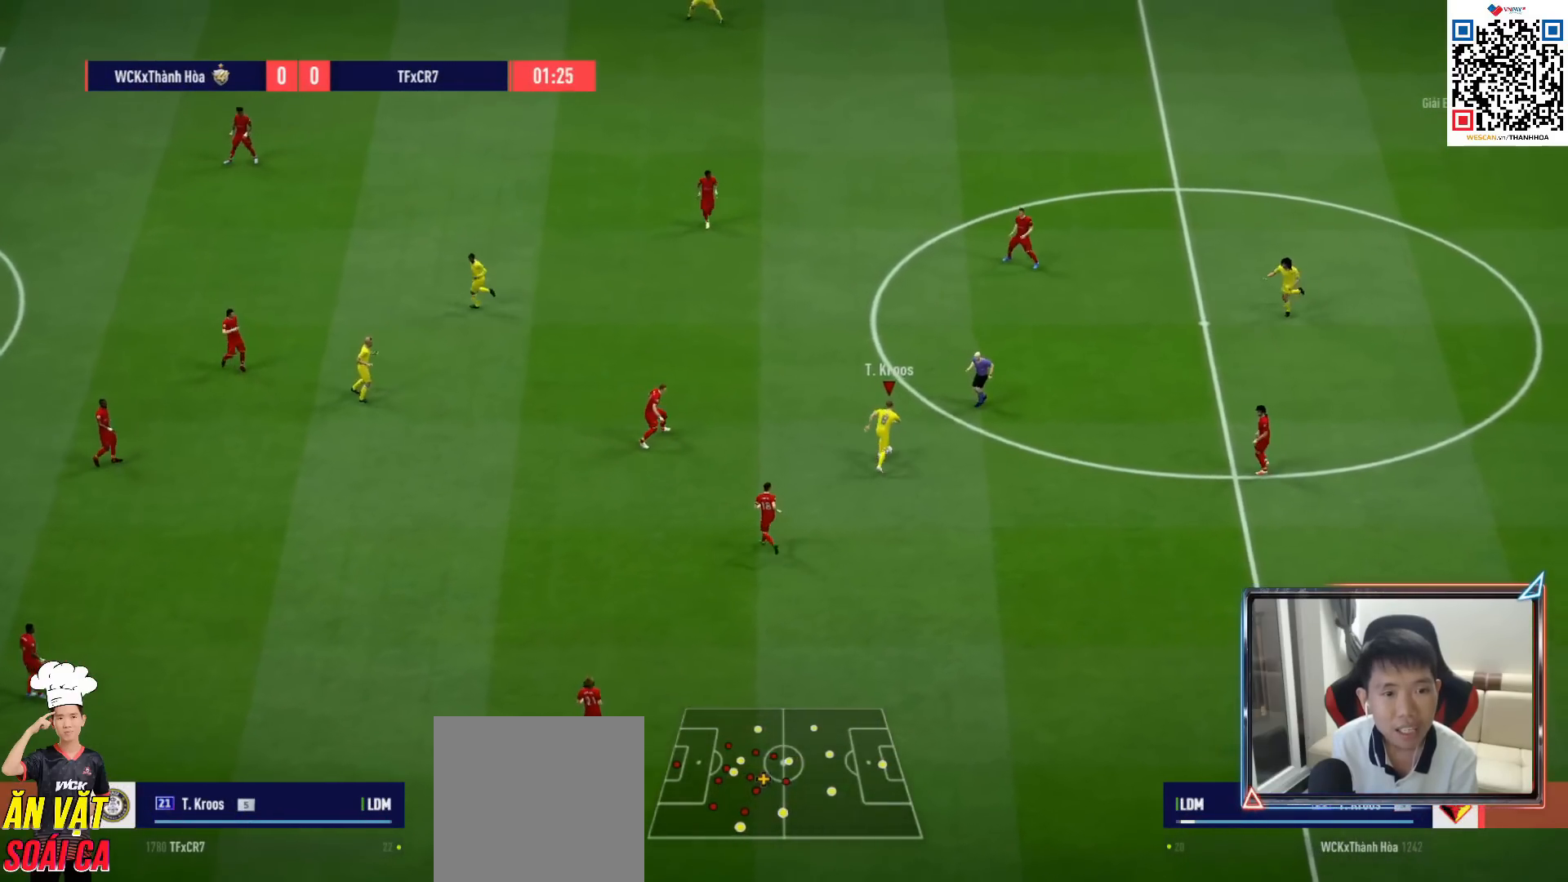
Gameplay with a controller (PlayStation layout); each line is a JSON object with the inputs held at the frame after it. "events" lists button and stick changes between this image and that frame as [ms after this image, input, new state], when the widget could be followed in between. Not read: L3.
{"buttons": [], "left_stick": "left", "right_stick": "center", "events": [[167, "left_stick", "up-left"], [283, "left_stick", "left"]]}
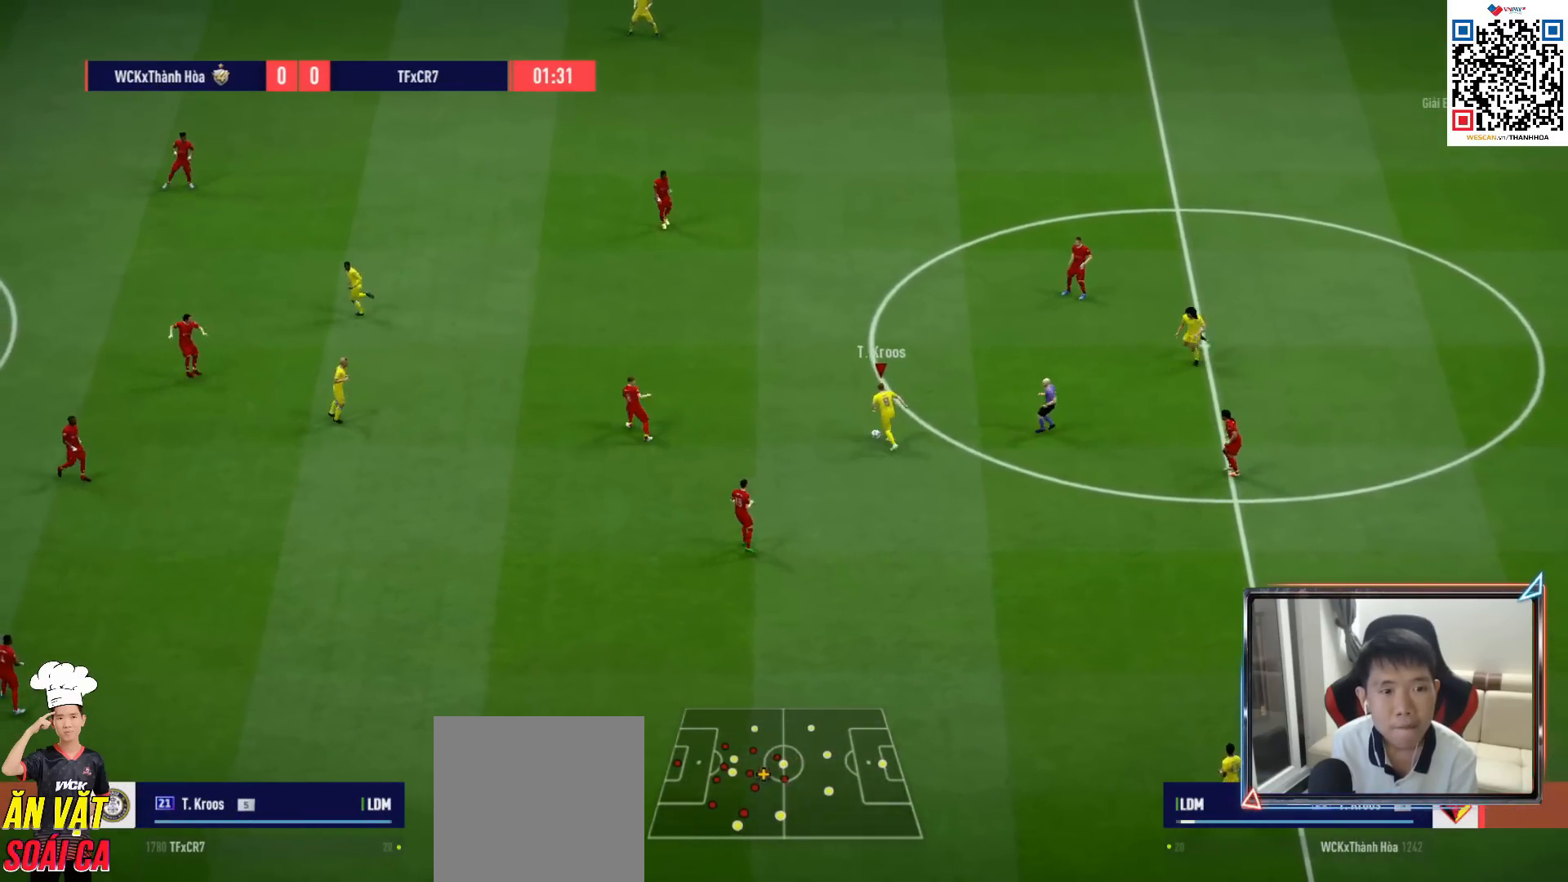
{"buttons": [], "left_stick": "left", "right_stick": "center", "events": []}
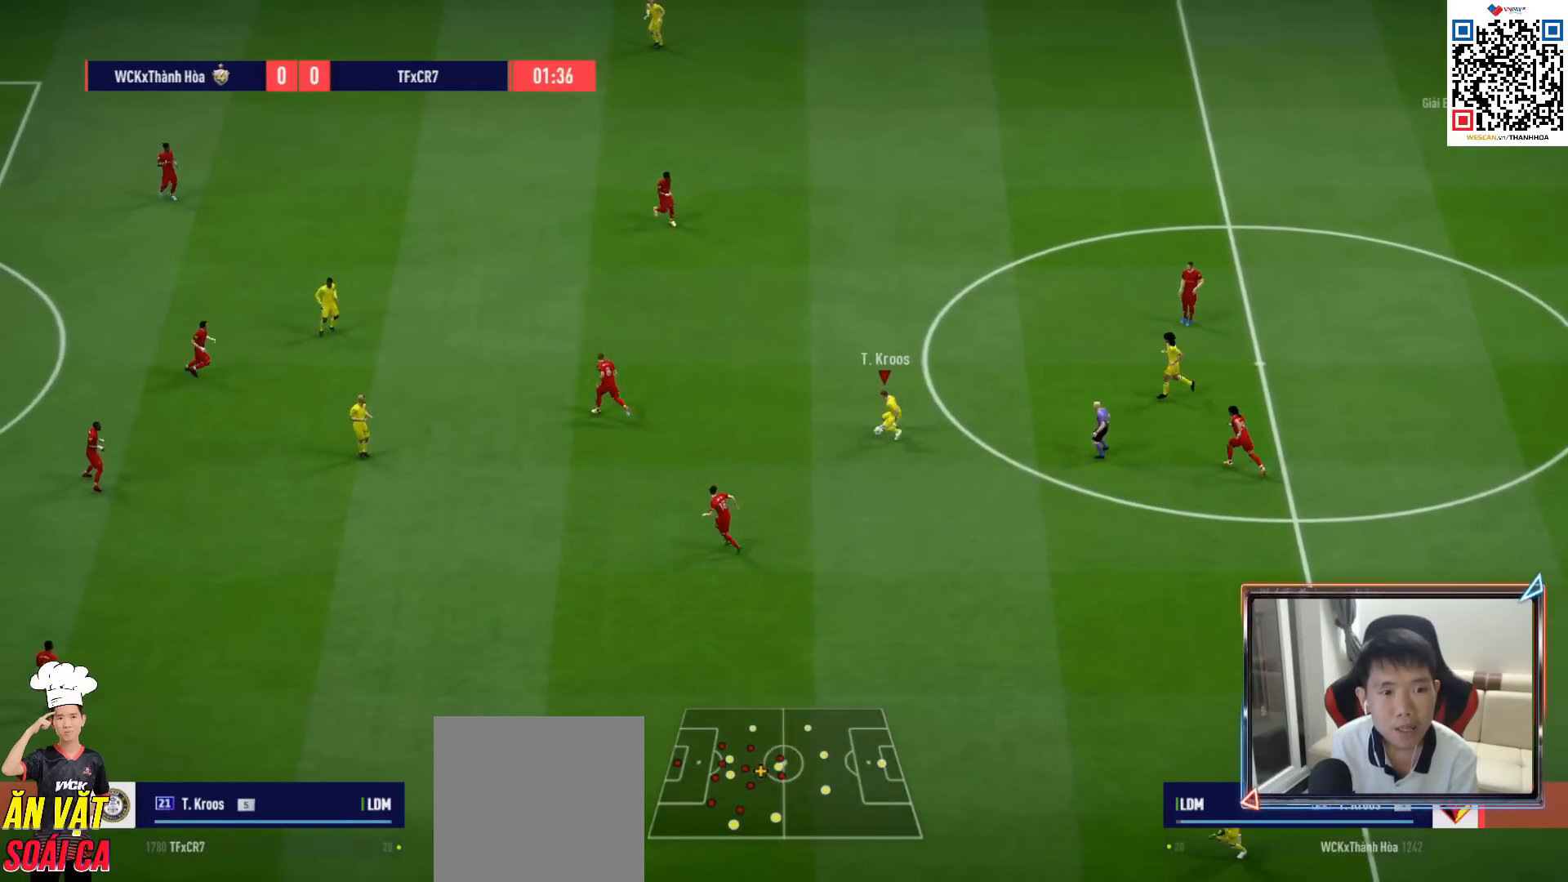
{"buttons": [], "left_stick": "up-left", "right_stick": "center", "events": [[33, "left_stick", "up-left"]]}
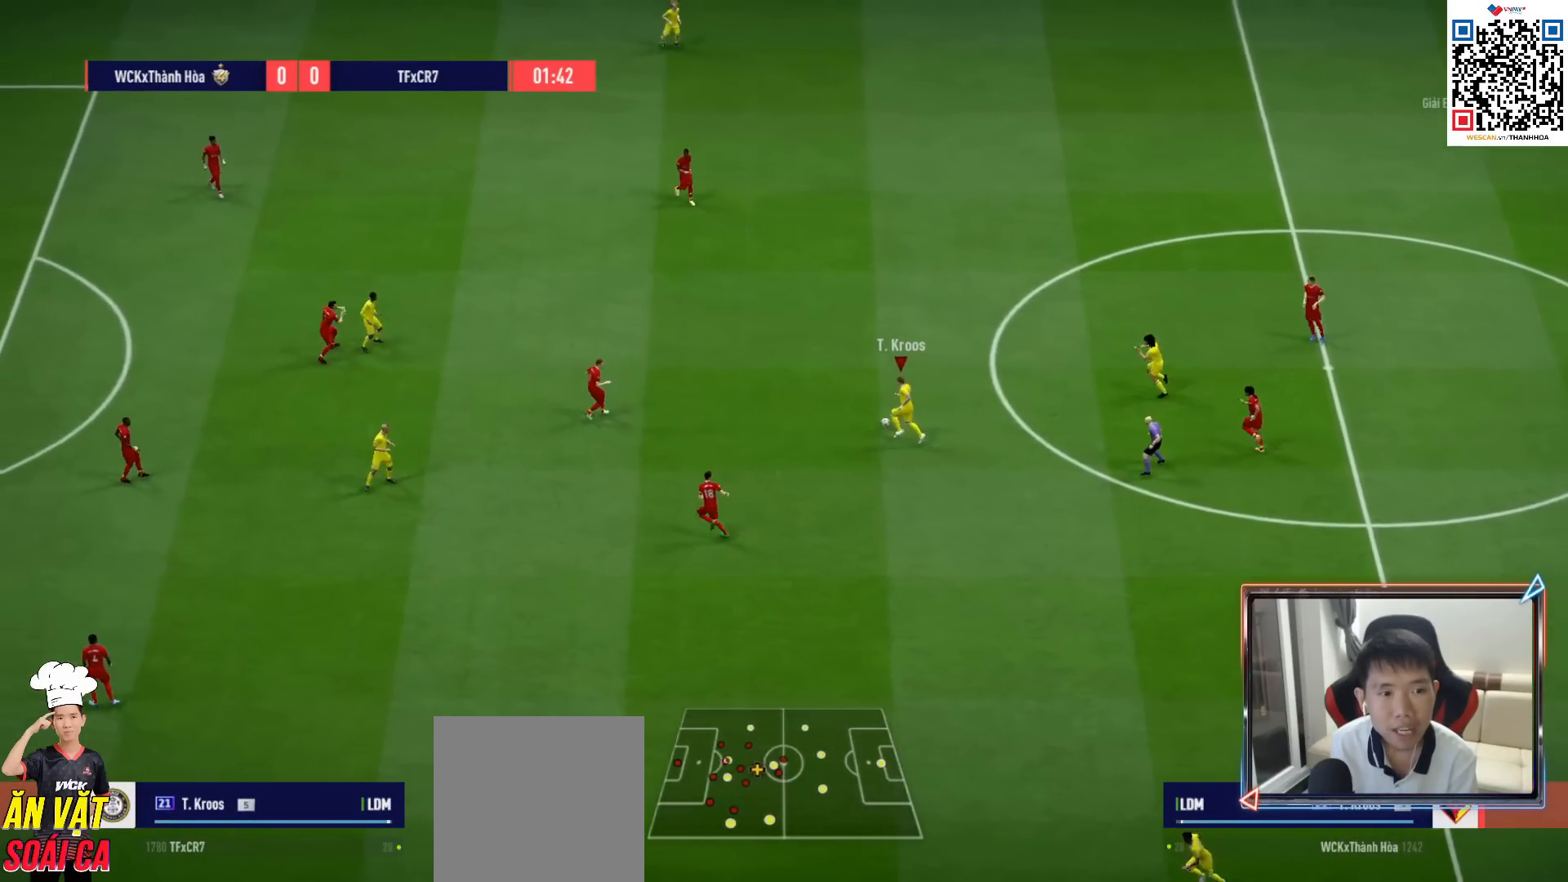
{"buttons": ["L1"], "left_stick": "up-left", "right_stick": "center", "events": [[400, "L1", "down"]]}
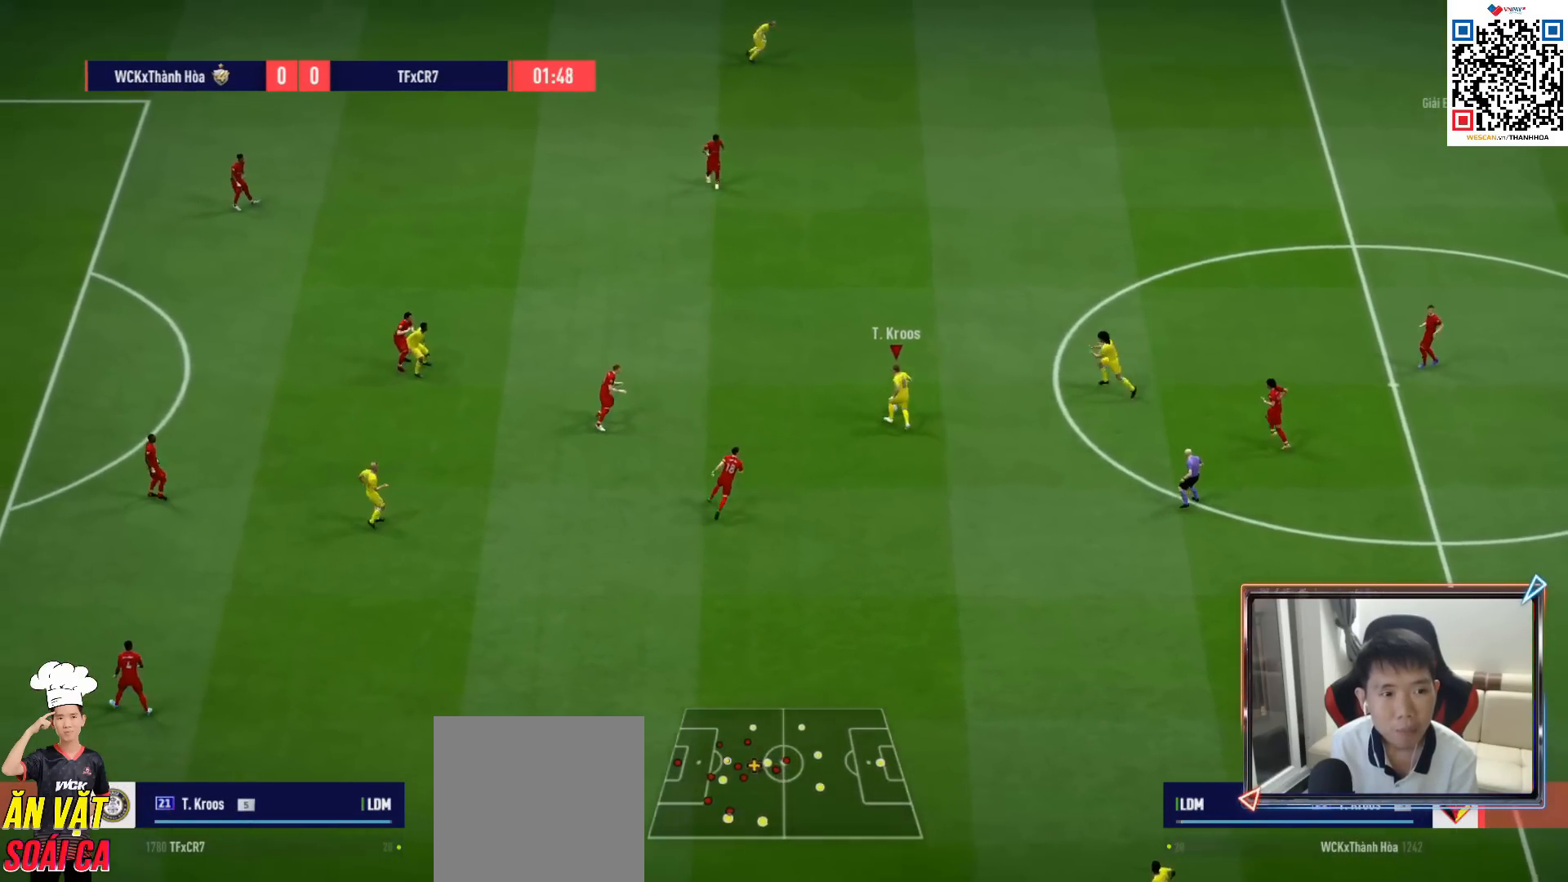
{"buttons": [], "left_stick": "down-right", "right_stick": "center", "events": [[17, "L1", "up"], [400, "left_stick", "center"], [450, "left_stick", "down-right"]]}
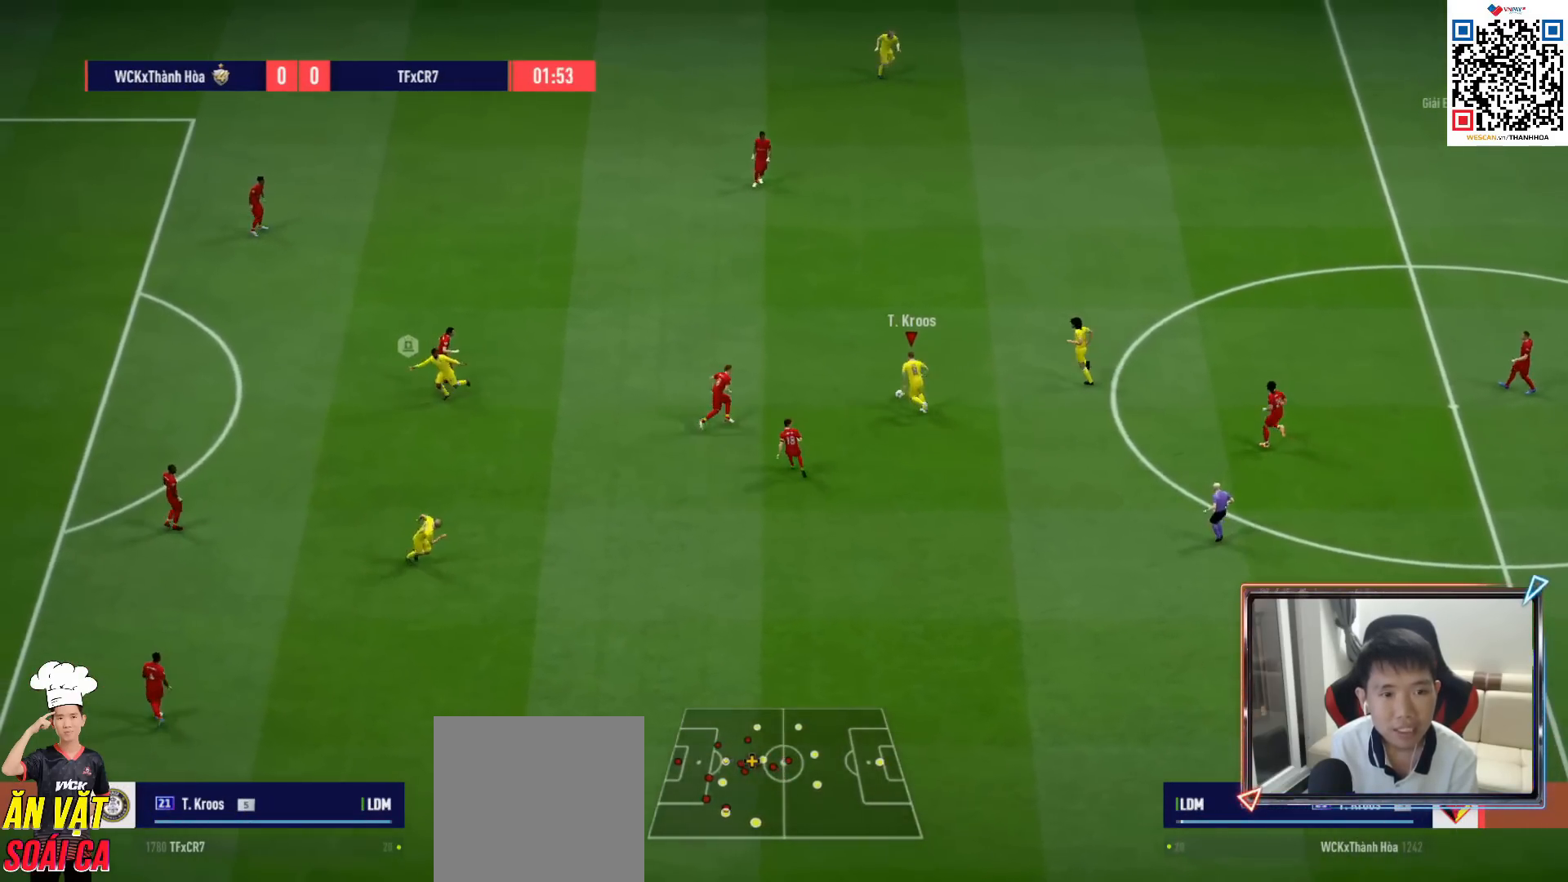
{"buttons": [], "left_stick": "up", "right_stick": "center", "events": [[417, "left_stick", "left"], [500, "left_stick", "up"]]}
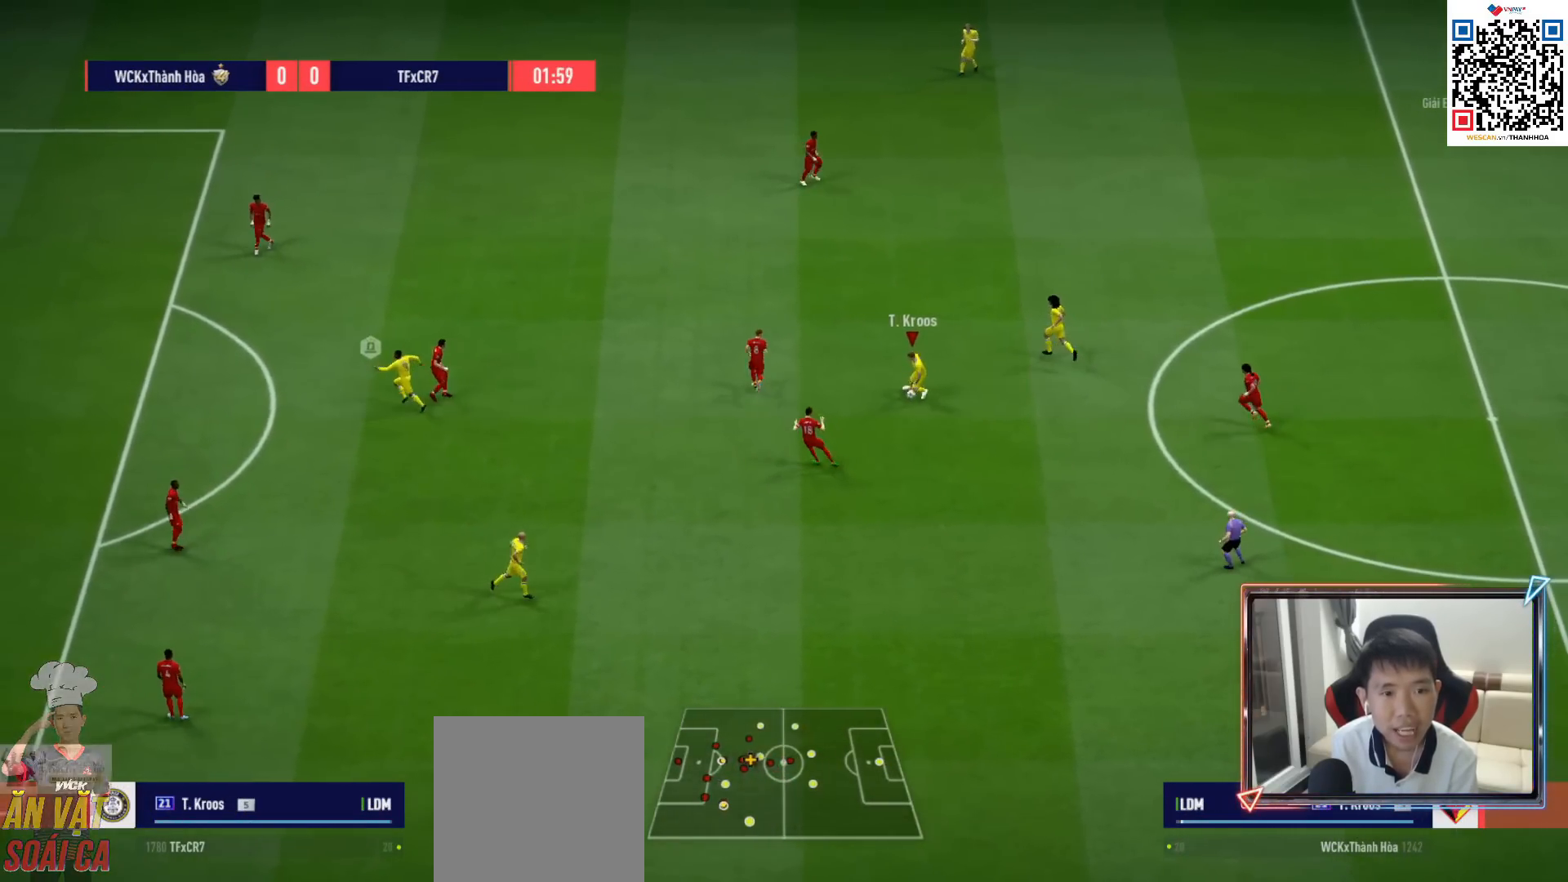
{"buttons": [], "left_stick": "down", "right_stick": "center", "events": [[300, "left_stick", "down"]]}
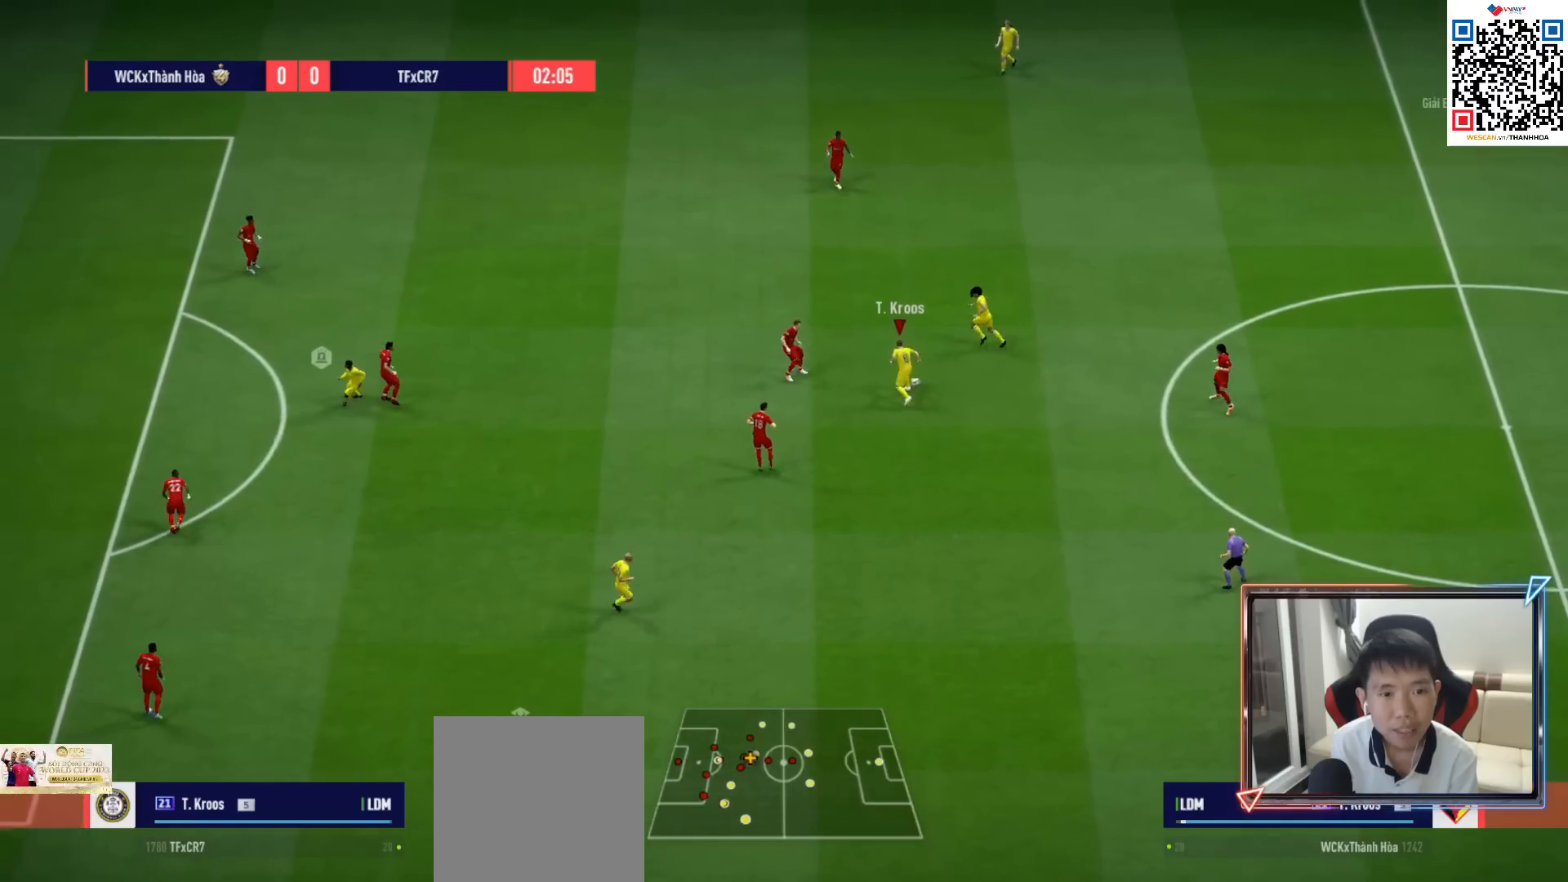
{"buttons": [], "left_stick": "up-left", "right_stick": "center", "events": [[233, "left_stick", "up-left"]]}
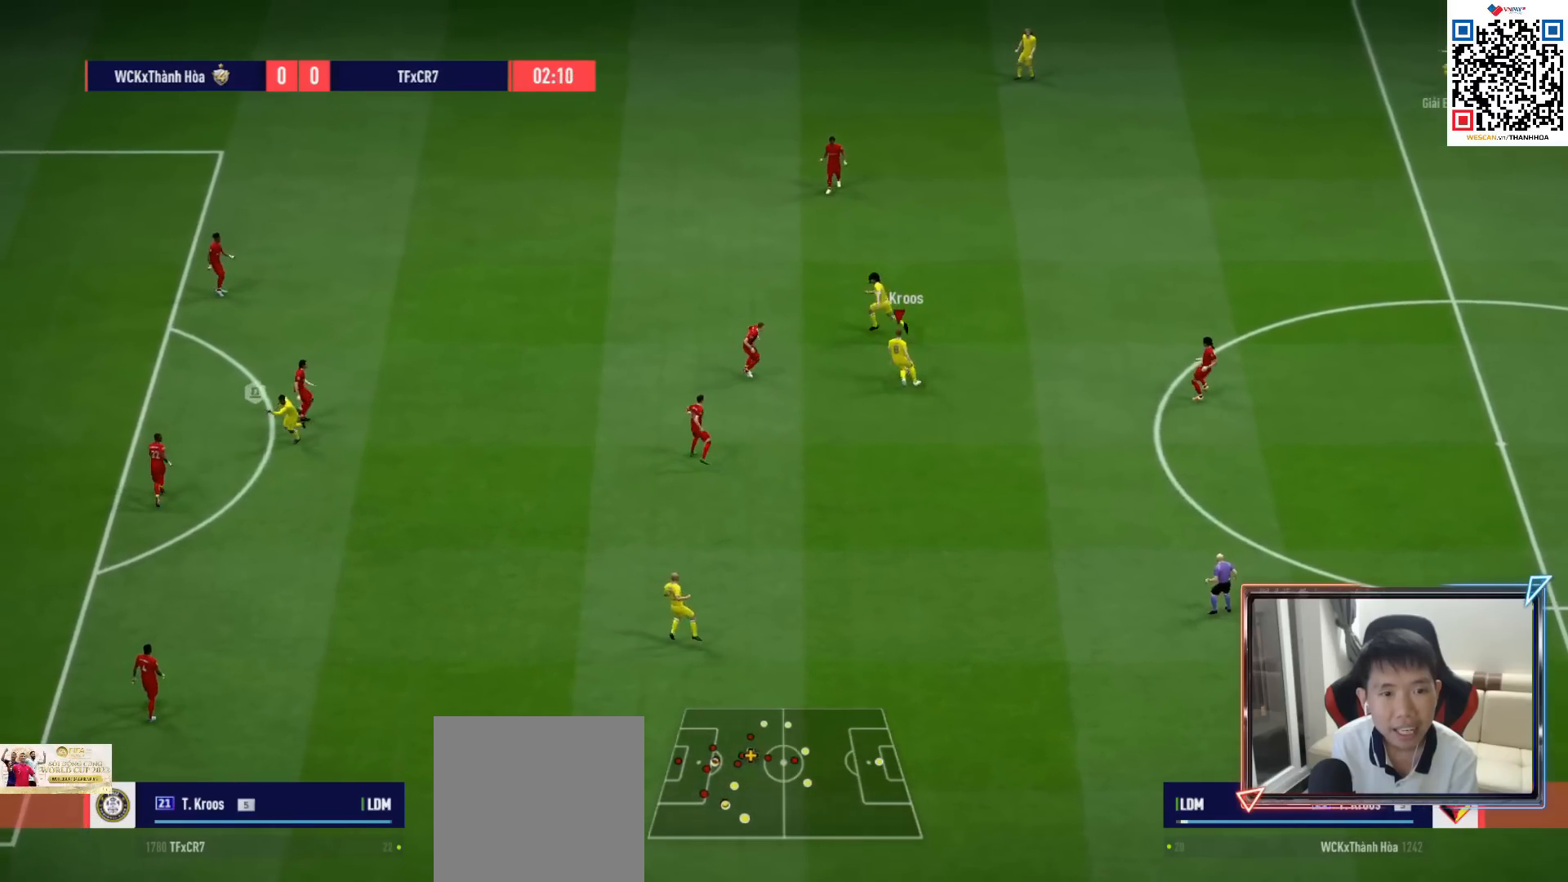
{"buttons": [], "left_stick": "down", "right_stick": "center", "events": [[183, "left_stick", "down"], [333, "L1", "down"], [350, "CROSS", "down"], [467, "CROSS", "up"], [467, "L1", "up"]]}
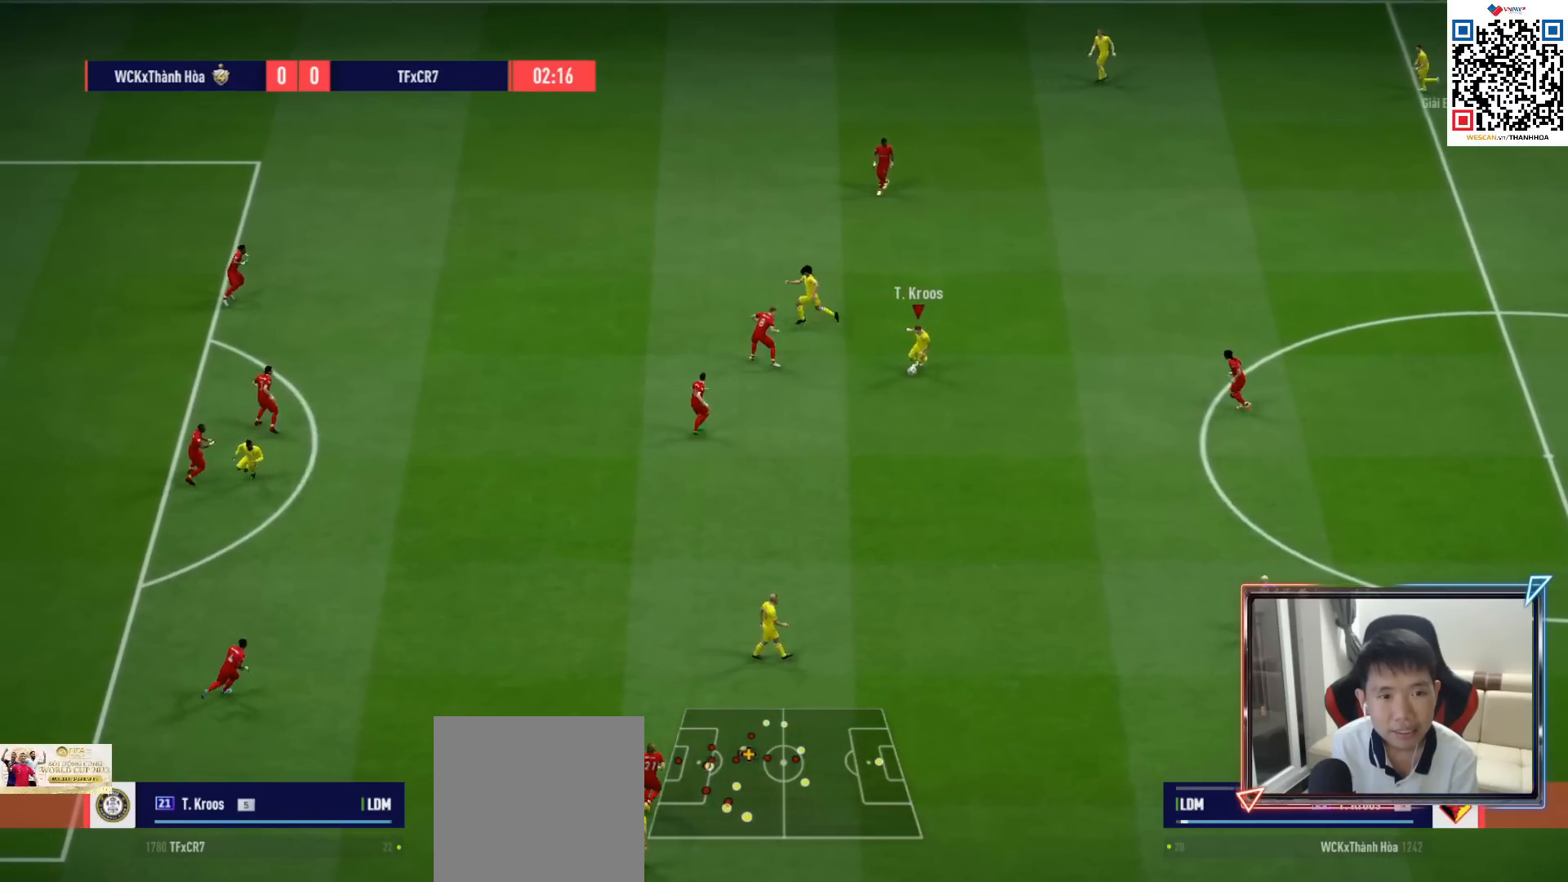
{"buttons": [], "left_stick": "left", "right_stick": "center", "events": [[117, "left_stick", "center"], [300, "left_stick", "left"]]}
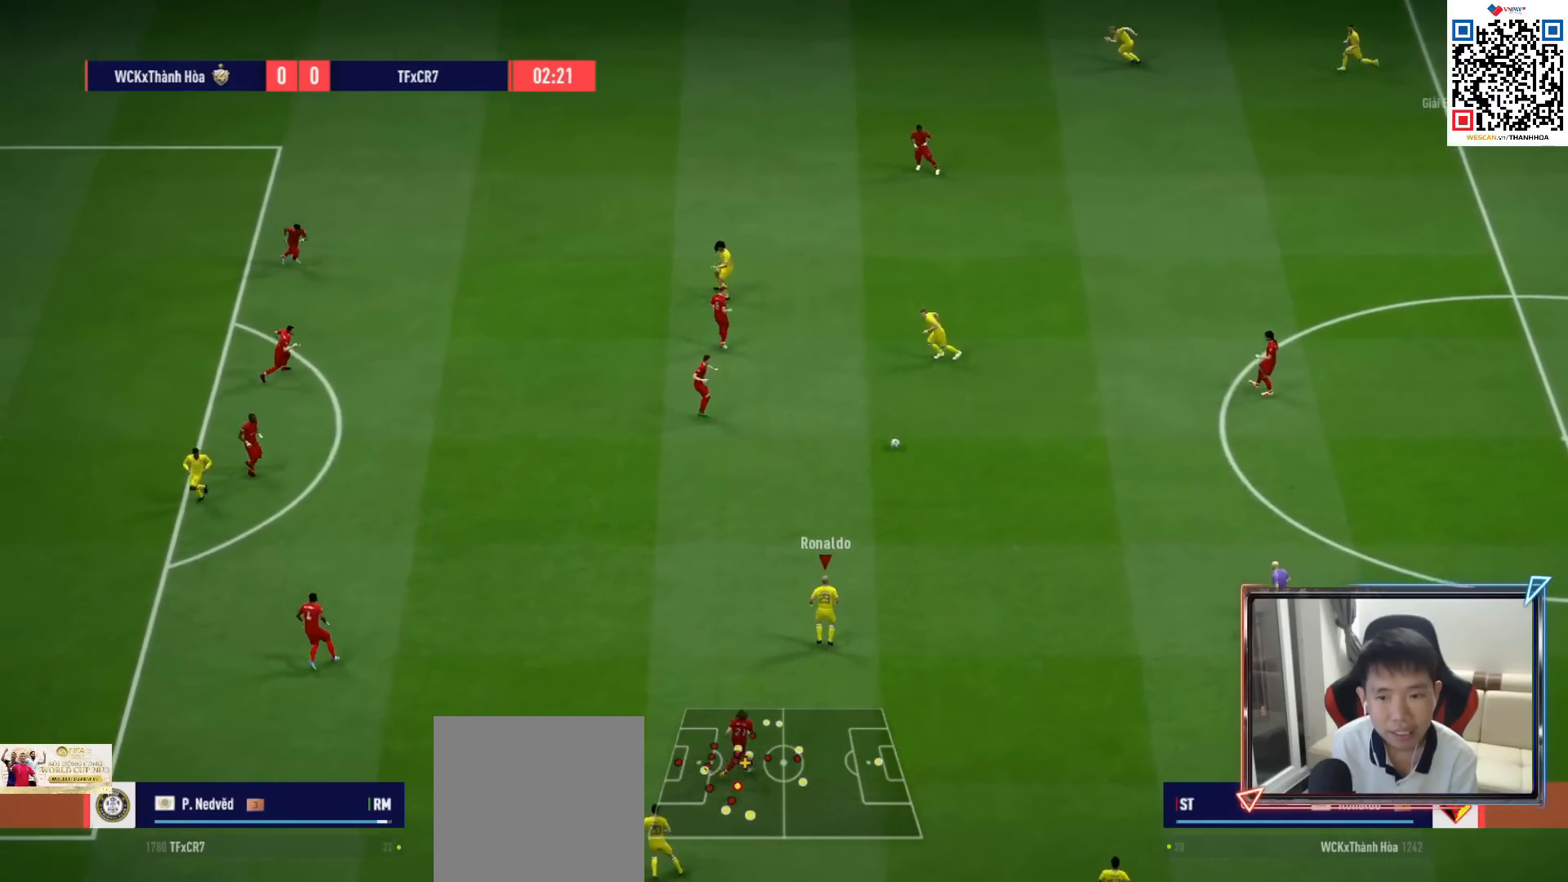
{"buttons": ["R1"], "left_stick": "left", "right_stick": "center", "events": [[183, "R1", "down"]]}
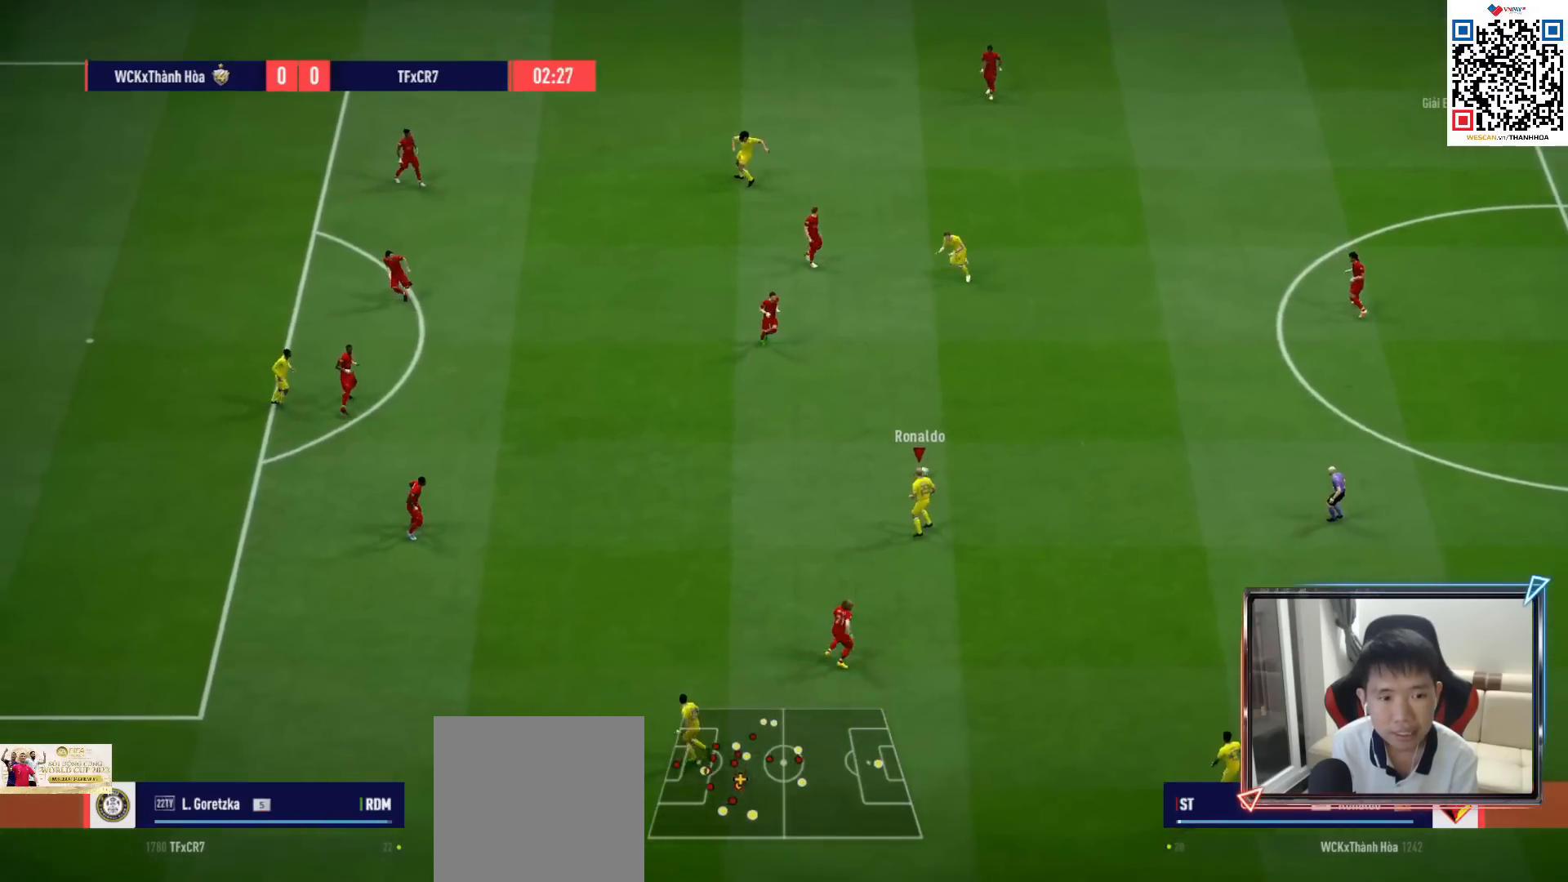
{"buttons": ["R1"], "left_stick": "left", "right_stick": "center", "events": []}
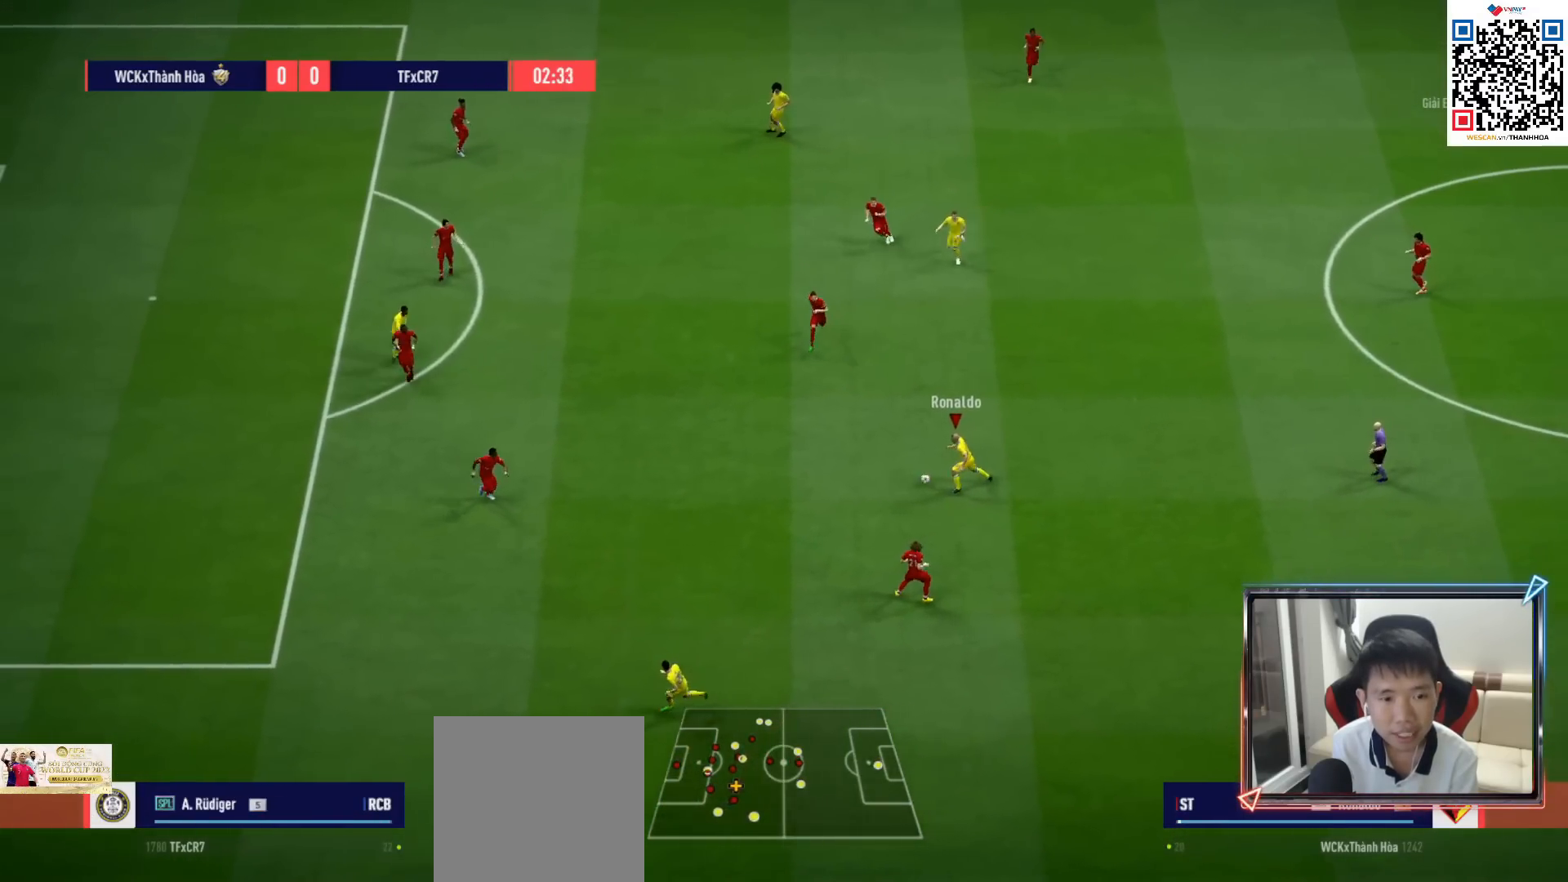
{"buttons": [], "left_stick": "down-left", "right_stick": "center", "events": [[50, "R1", "up"], [67, "left_stick", "down-left"], [133, "TRIANGLE", "down"], [250, "TRIANGLE", "up"]]}
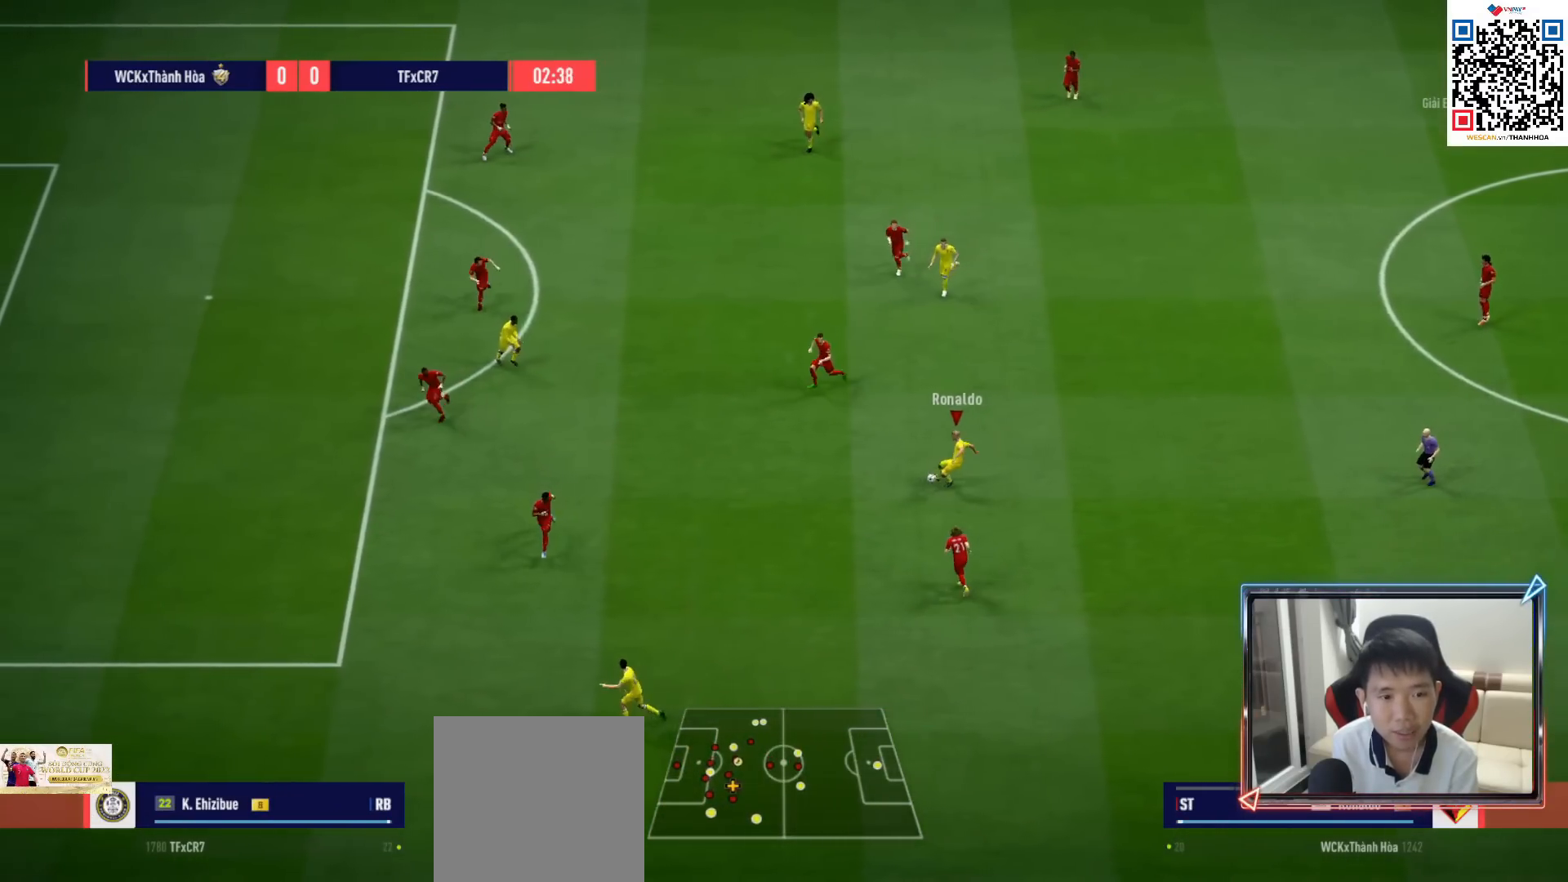
{"buttons": ["R1"], "left_stick": "down-left", "right_stick": "center", "events": [[117, "R1", "down"]]}
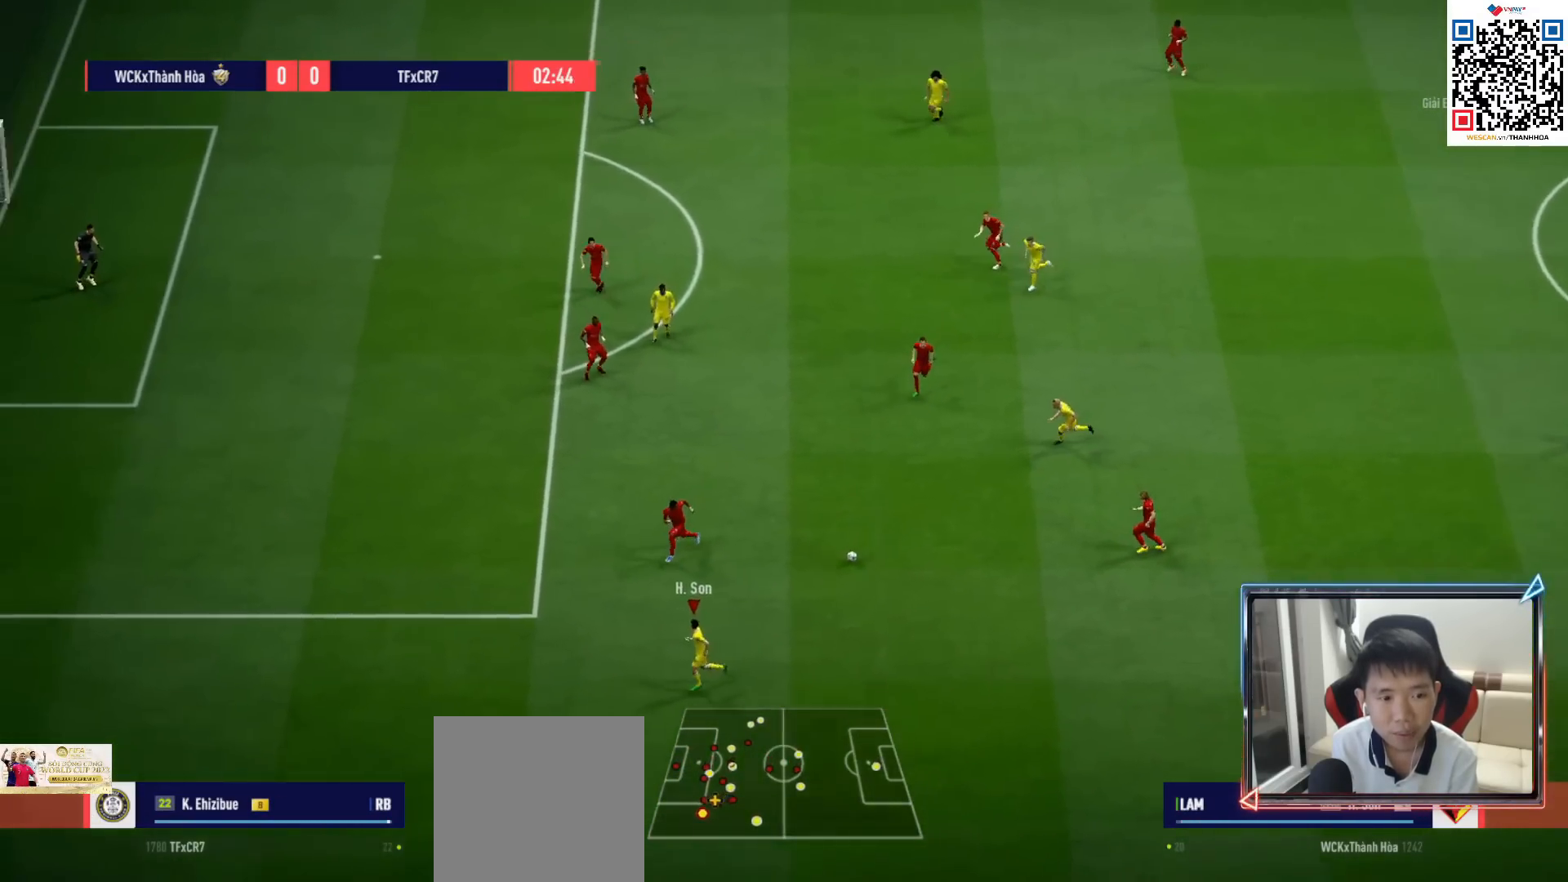
{"buttons": ["R1"], "left_stick": "down-left", "right_stick": "center", "events": []}
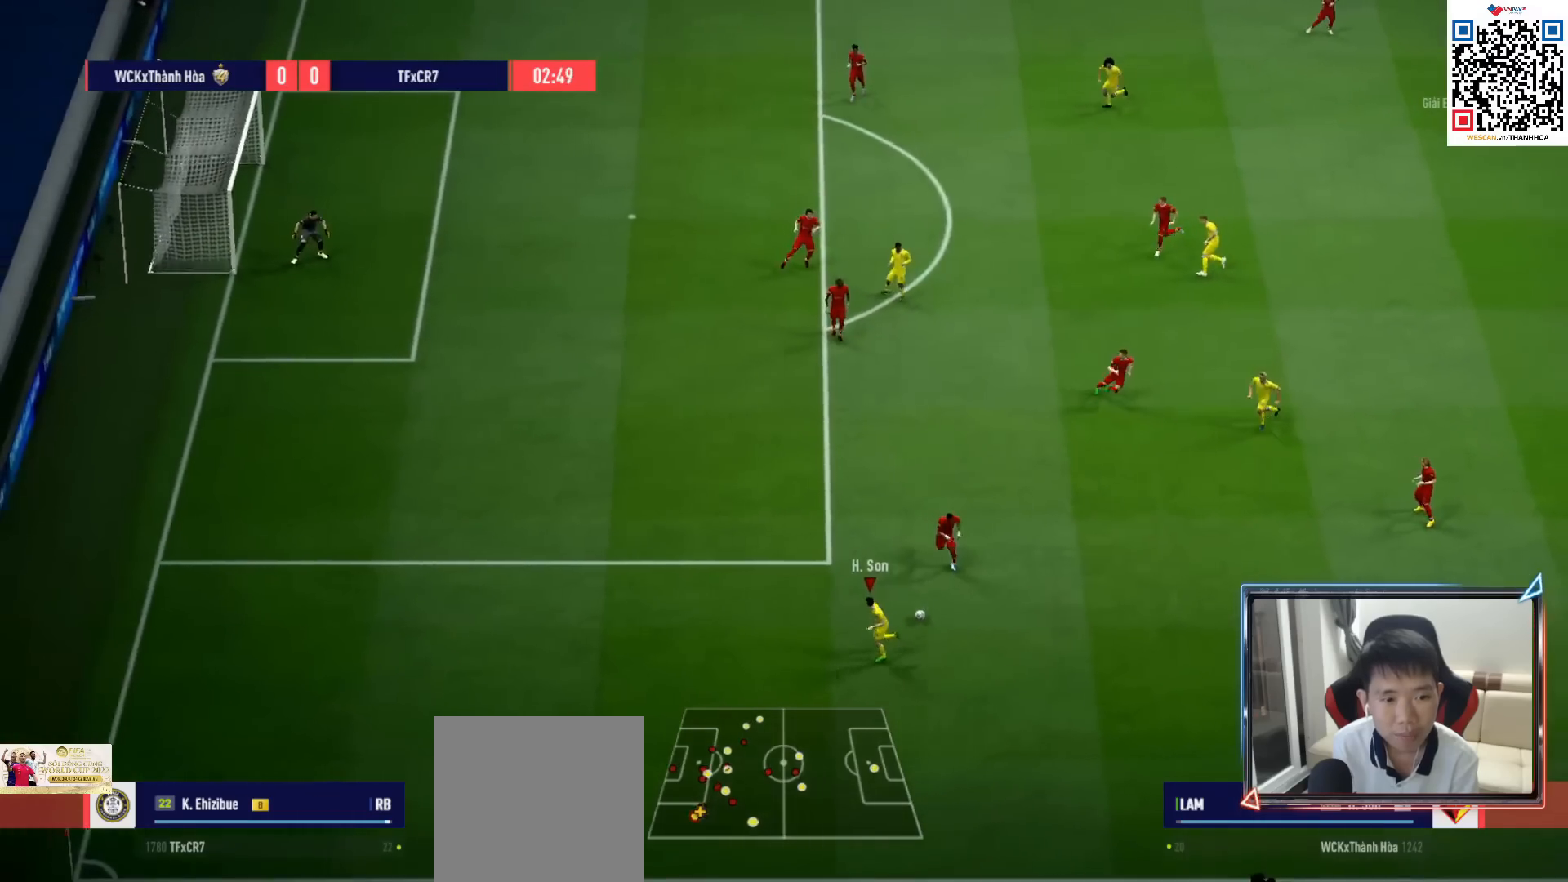
{"buttons": [], "left_stick": "left", "right_stick": "center", "events": [[33, "L2", "down"], [50, "R1", "up"], [67, "left_stick", "left"], [217, "L2", "up"]]}
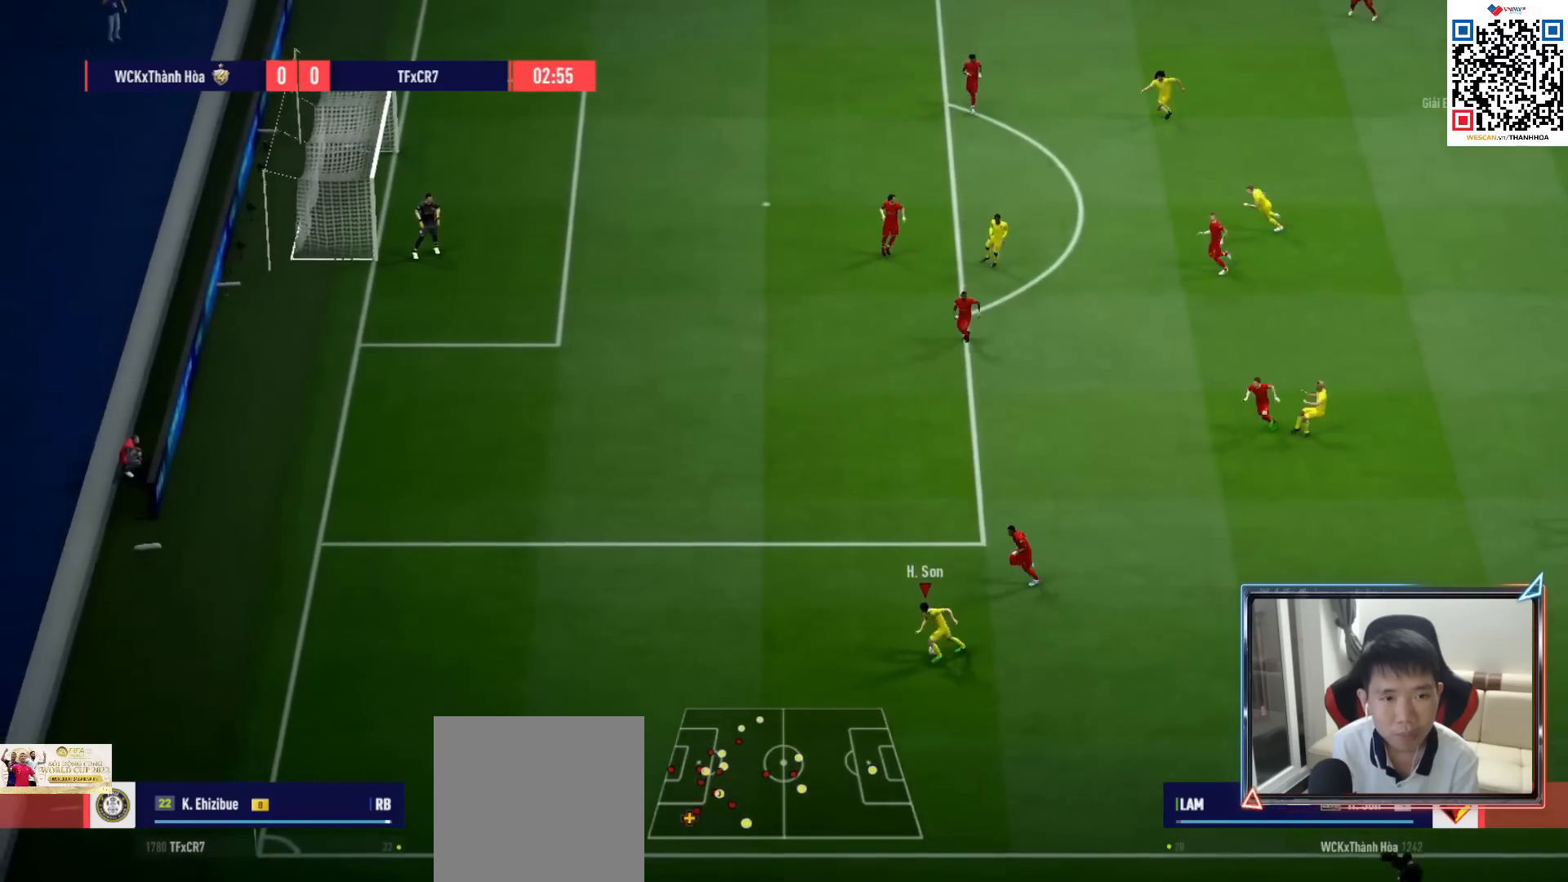
{"buttons": [], "left_stick": "right", "right_stick": "center", "events": [[383, "left_stick", "right"]]}
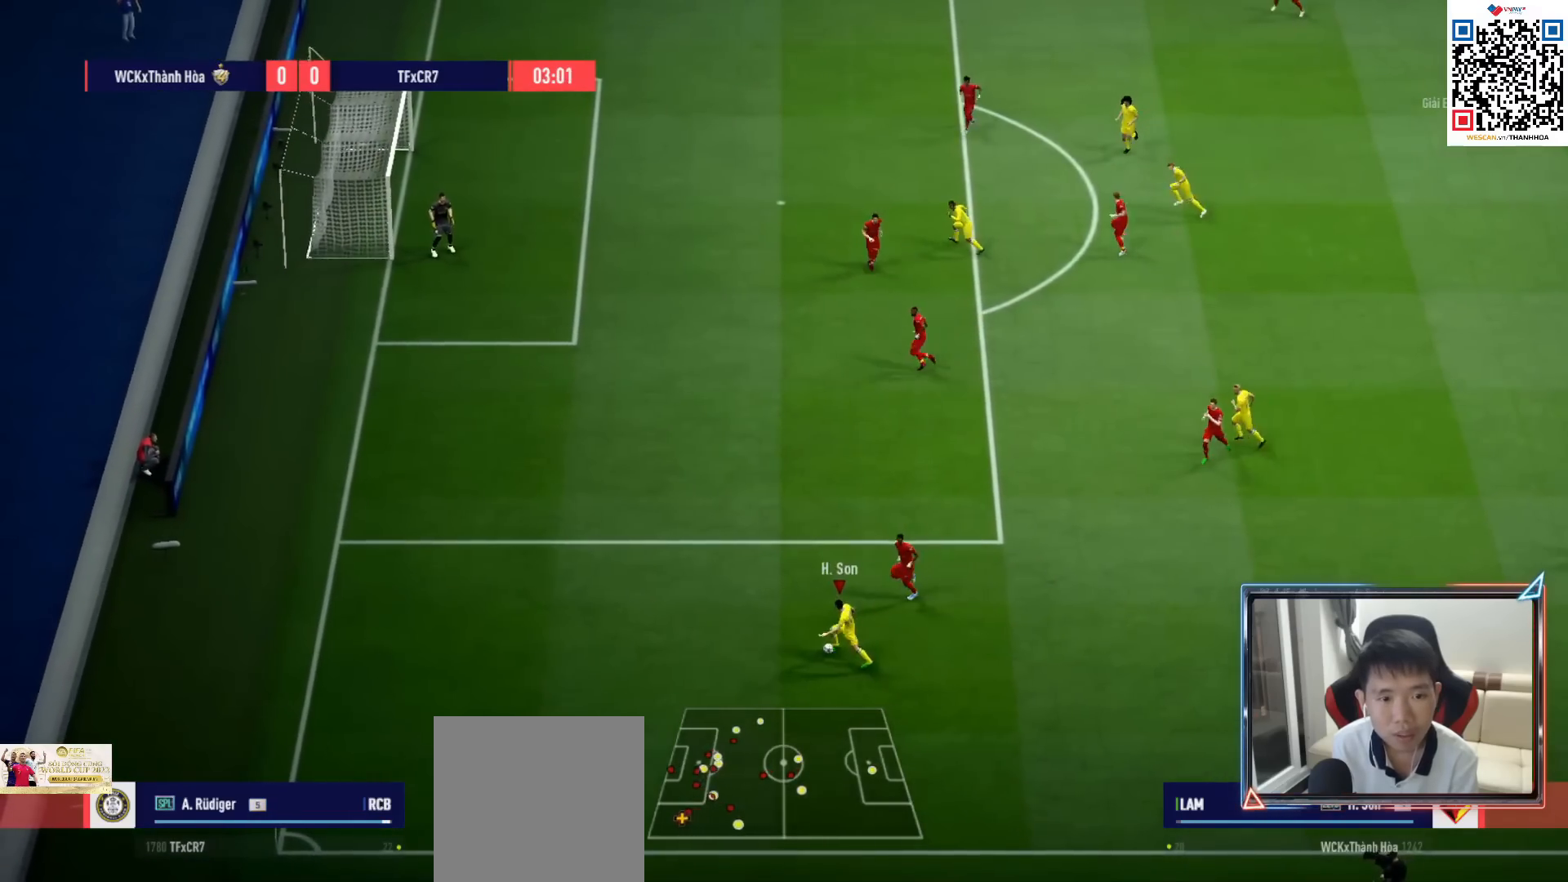
{"buttons": [], "left_stick": "up-right", "right_stick": "center", "events": [[350, "left_stick", "up-right"]]}
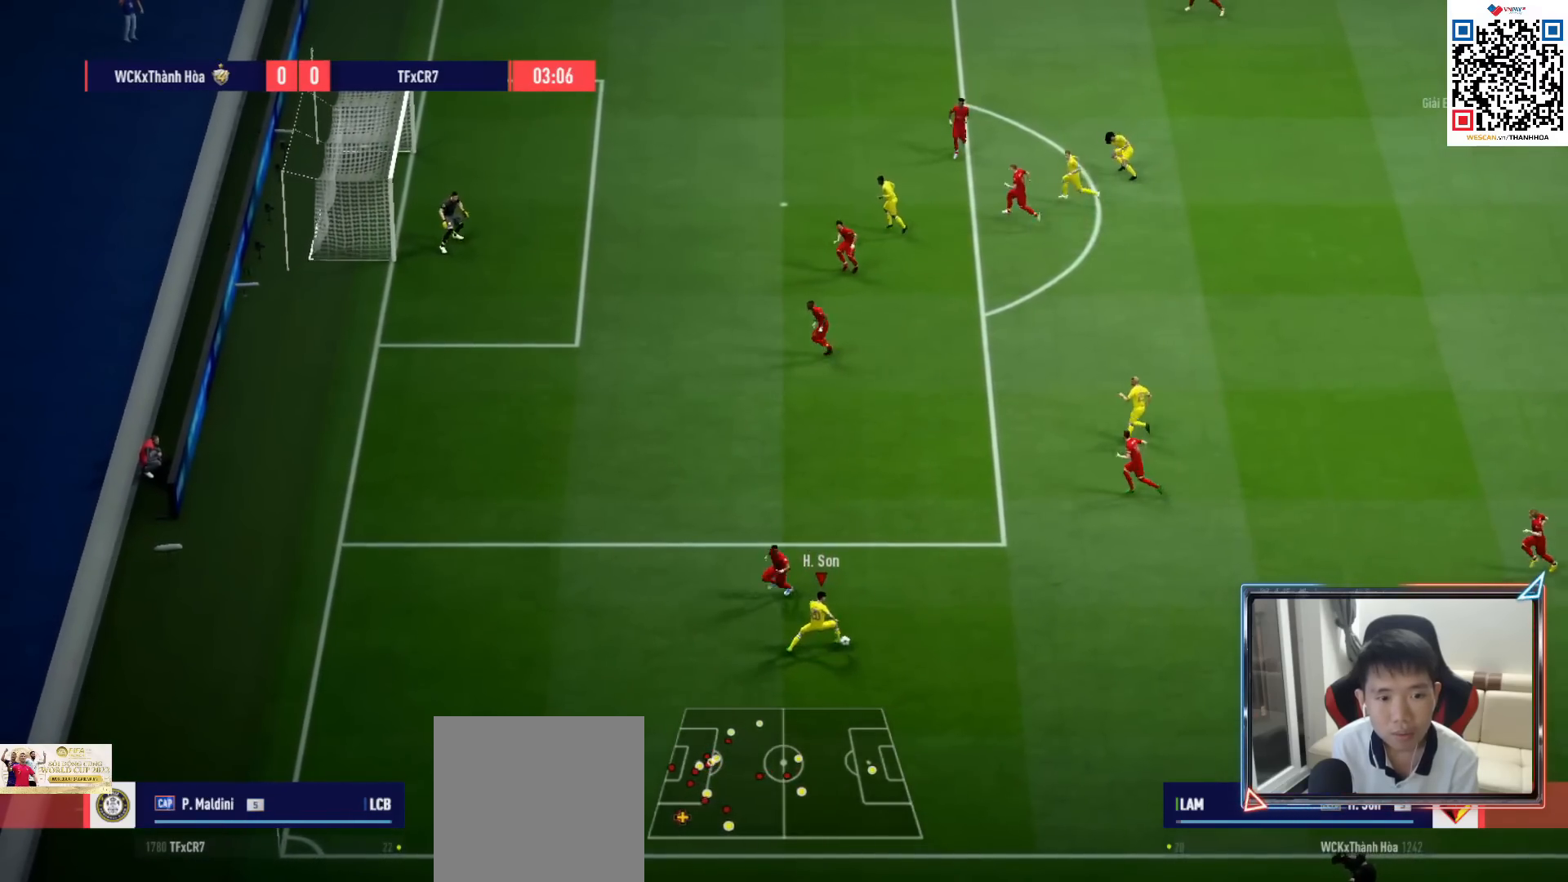
{"buttons": [], "left_stick": "up-right", "right_stick": "center", "events": [[17, "left_stick", "up"], [433, "left_stick", "up-right"]]}
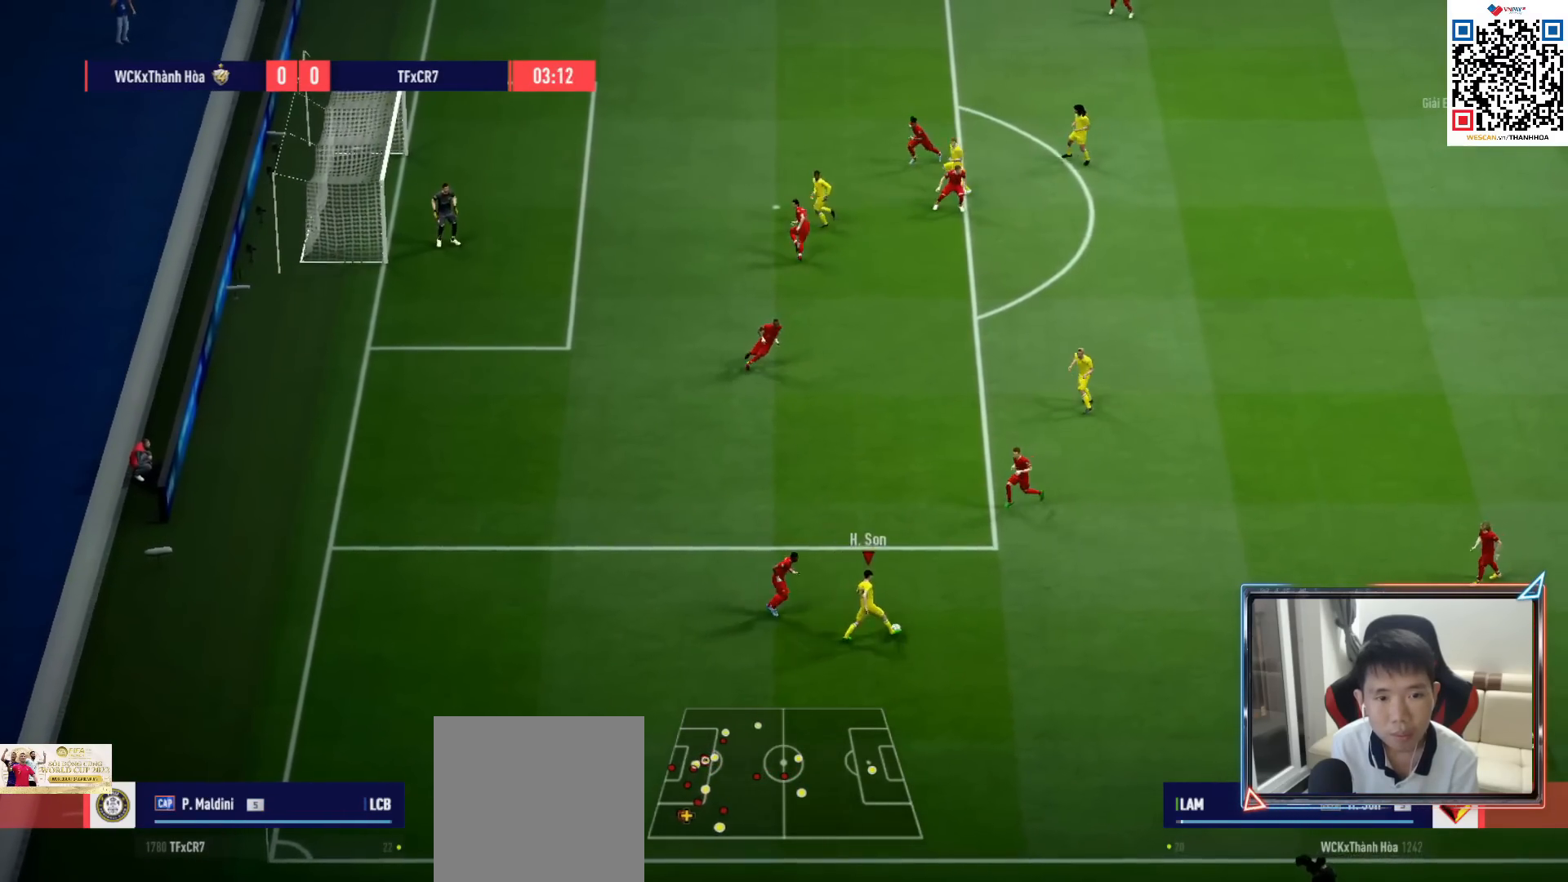
{"buttons": [], "left_stick": "up", "right_stick": "center", "events": [[150, "L1", "down"], [167, "CROSS", "down"], [250, "L1", "up"], [267, "CROSS", "up"], [433, "left_stick", "up"]]}
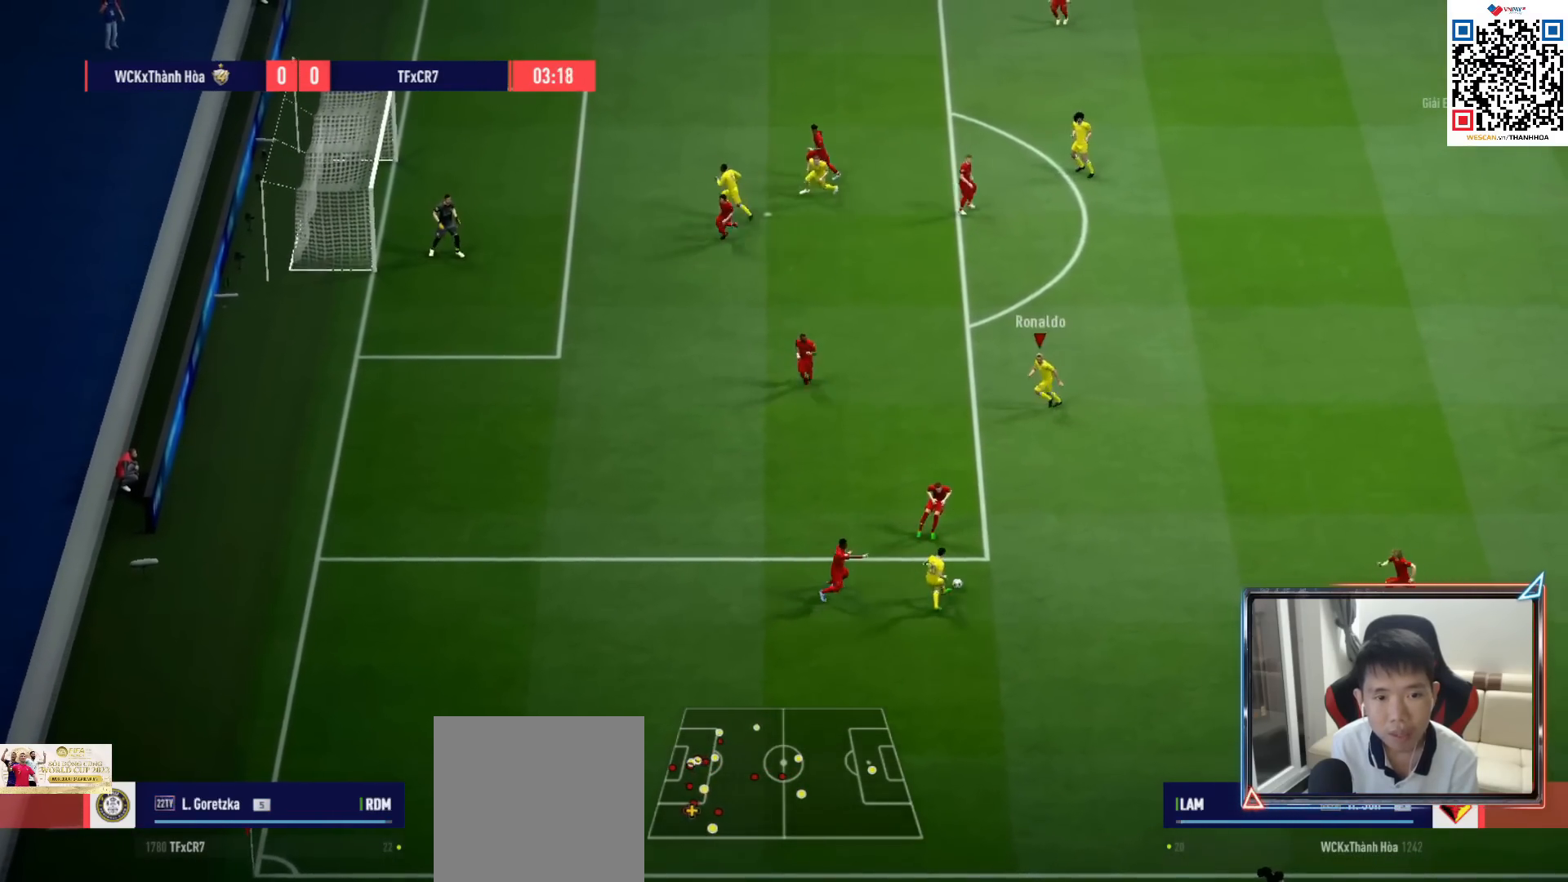
{"buttons": [], "left_stick": "up", "right_stick": "center", "events": [[150, "R1", "down"], [267, "R1", "up"]]}
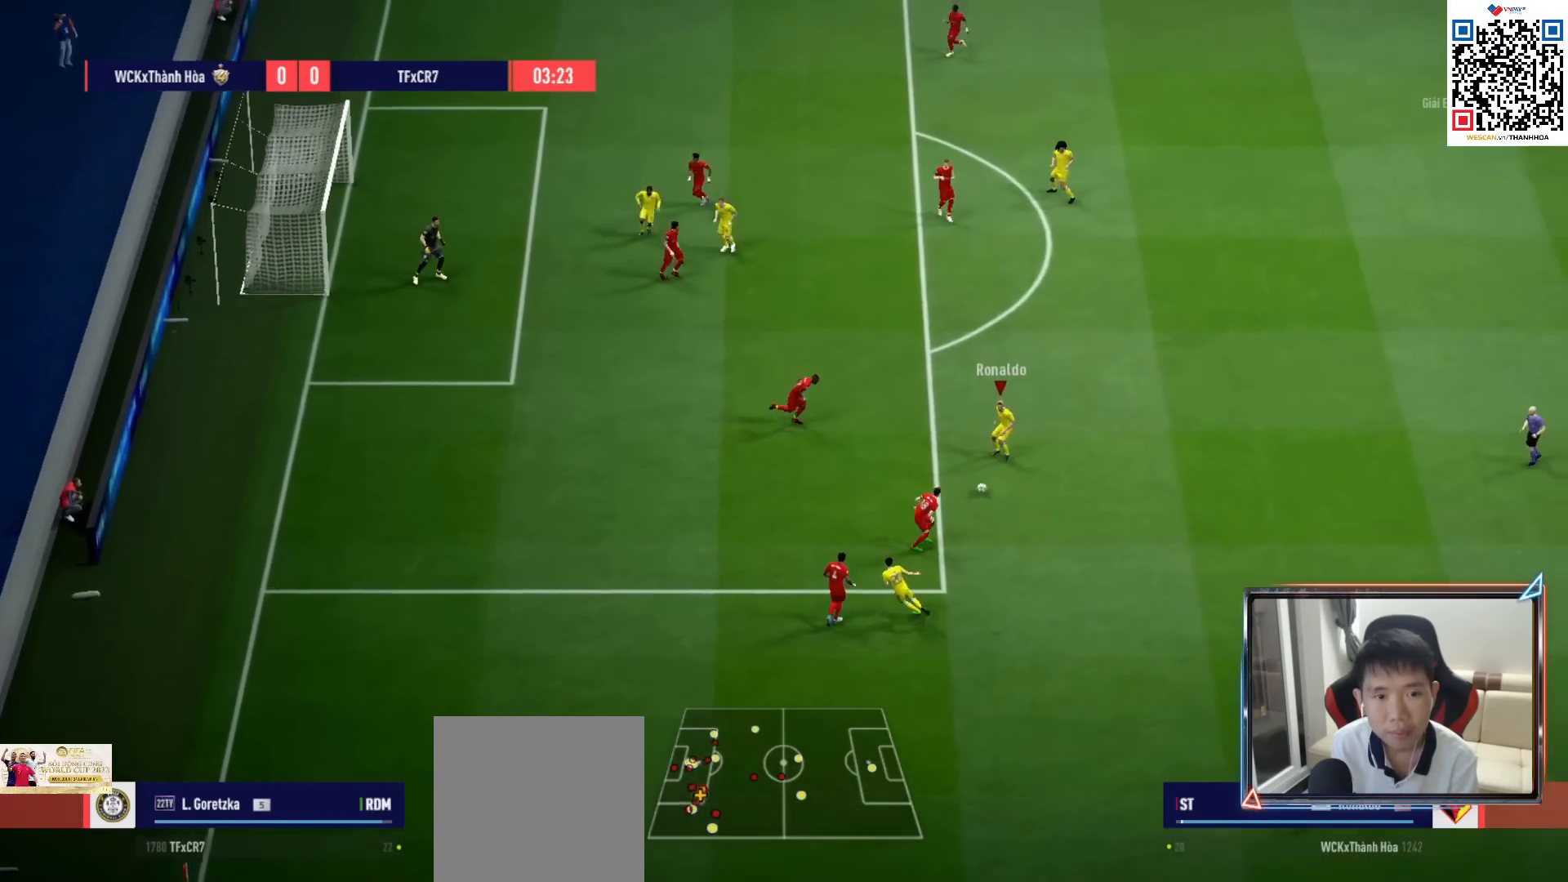
{"buttons": [], "left_stick": "up", "right_stick": "center", "events": [[250, "L1", "down"], [267, "CROSS", "down"], [350, "CROSS", "up"], [350, "L1", "up"]]}
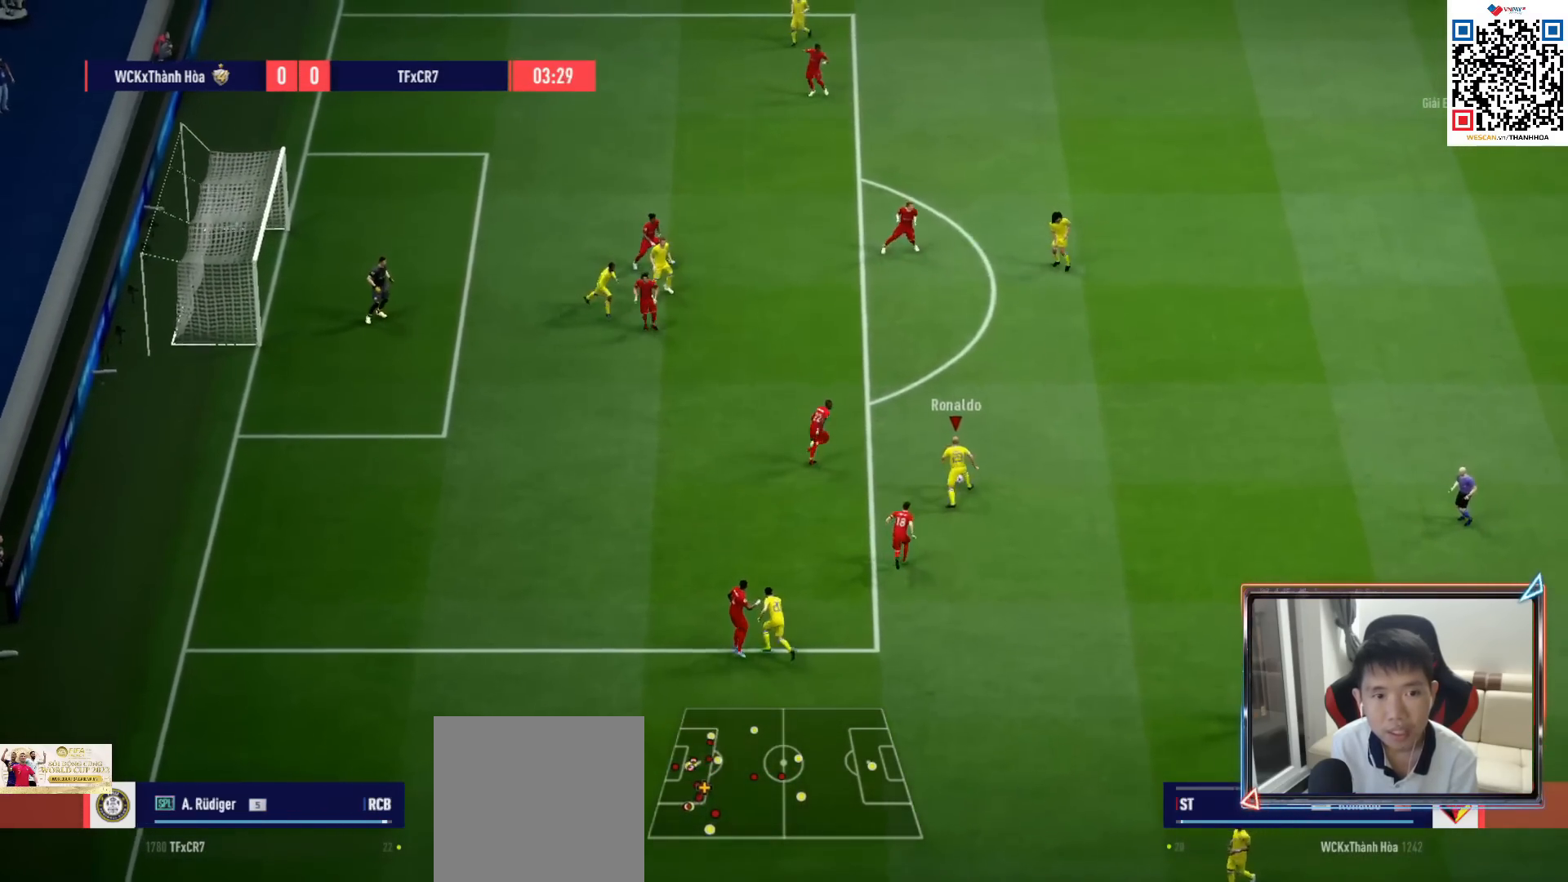
{"buttons": [], "left_stick": "center", "right_stick": "center", "events": [[483, "left_stick", "center"]]}
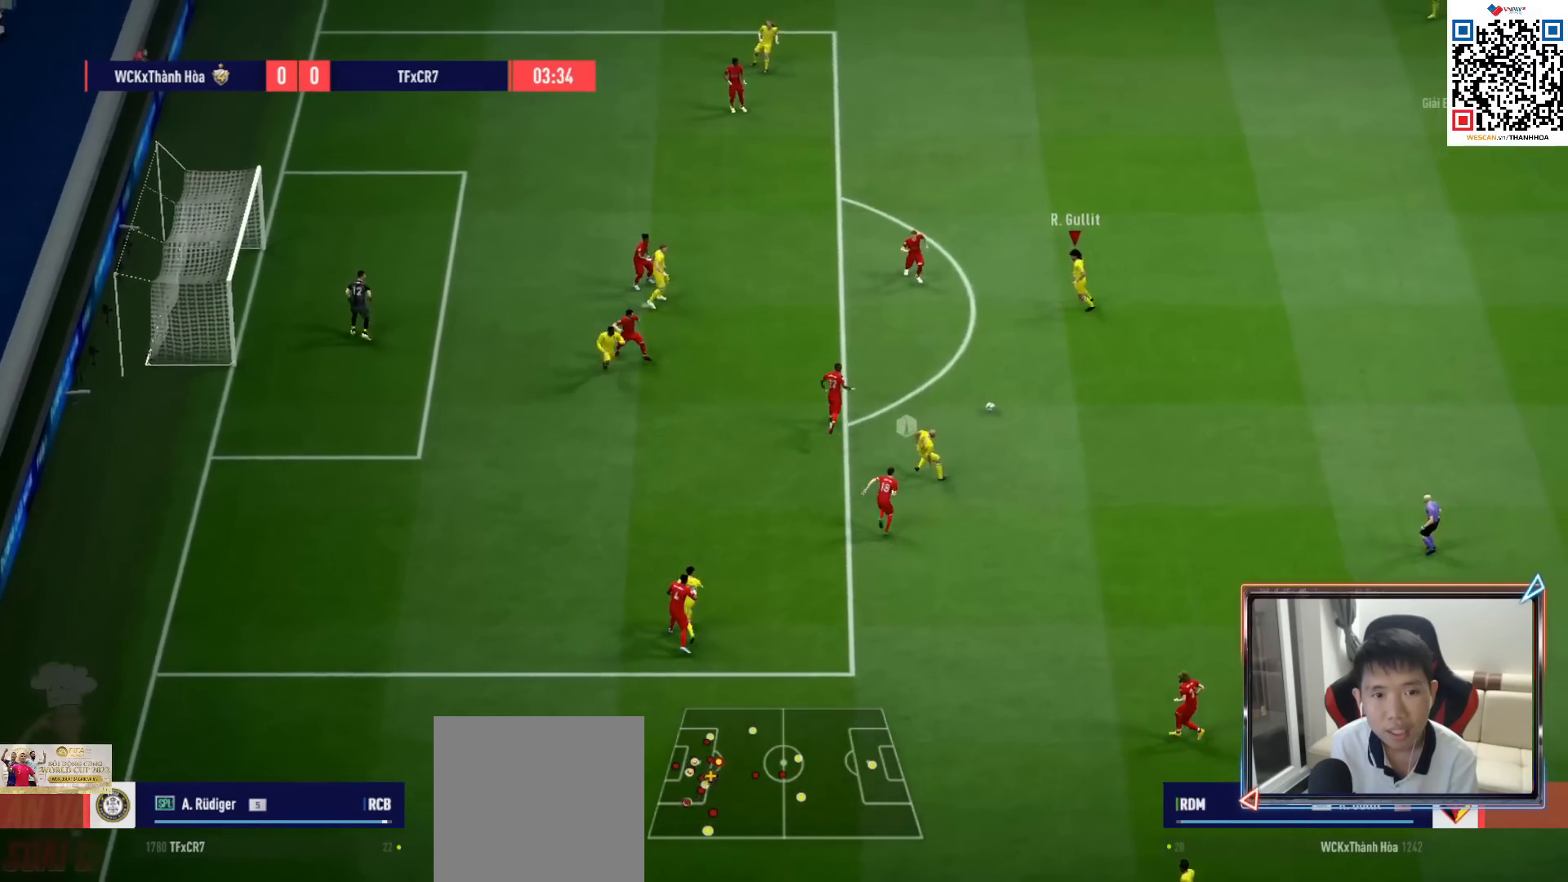
{"buttons": [], "left_stick": "up", "right_stick": "center", "events": [[50, "left_stick", "left"], [167, "left_stick", "up"], [317, "CROSS", "down"], [433, "CROSS", "up"]]}
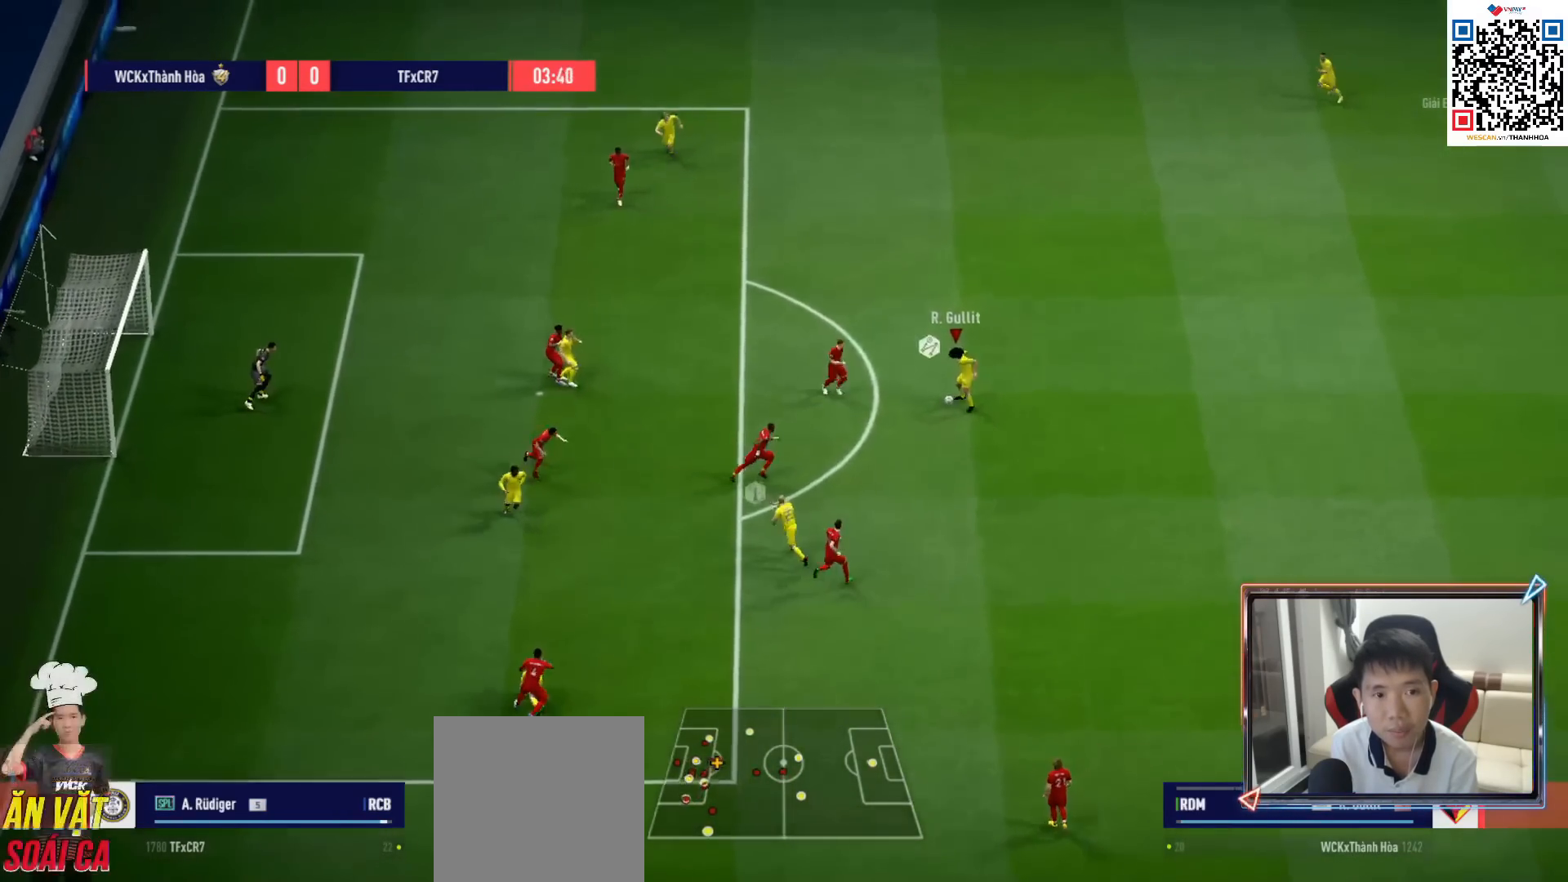
{"buttons": ["R1"], "left_stick": "down-right", "right_stick": "center", "events": [[350, "R1", "down"], [367, "left_stick", "down-right"]]}
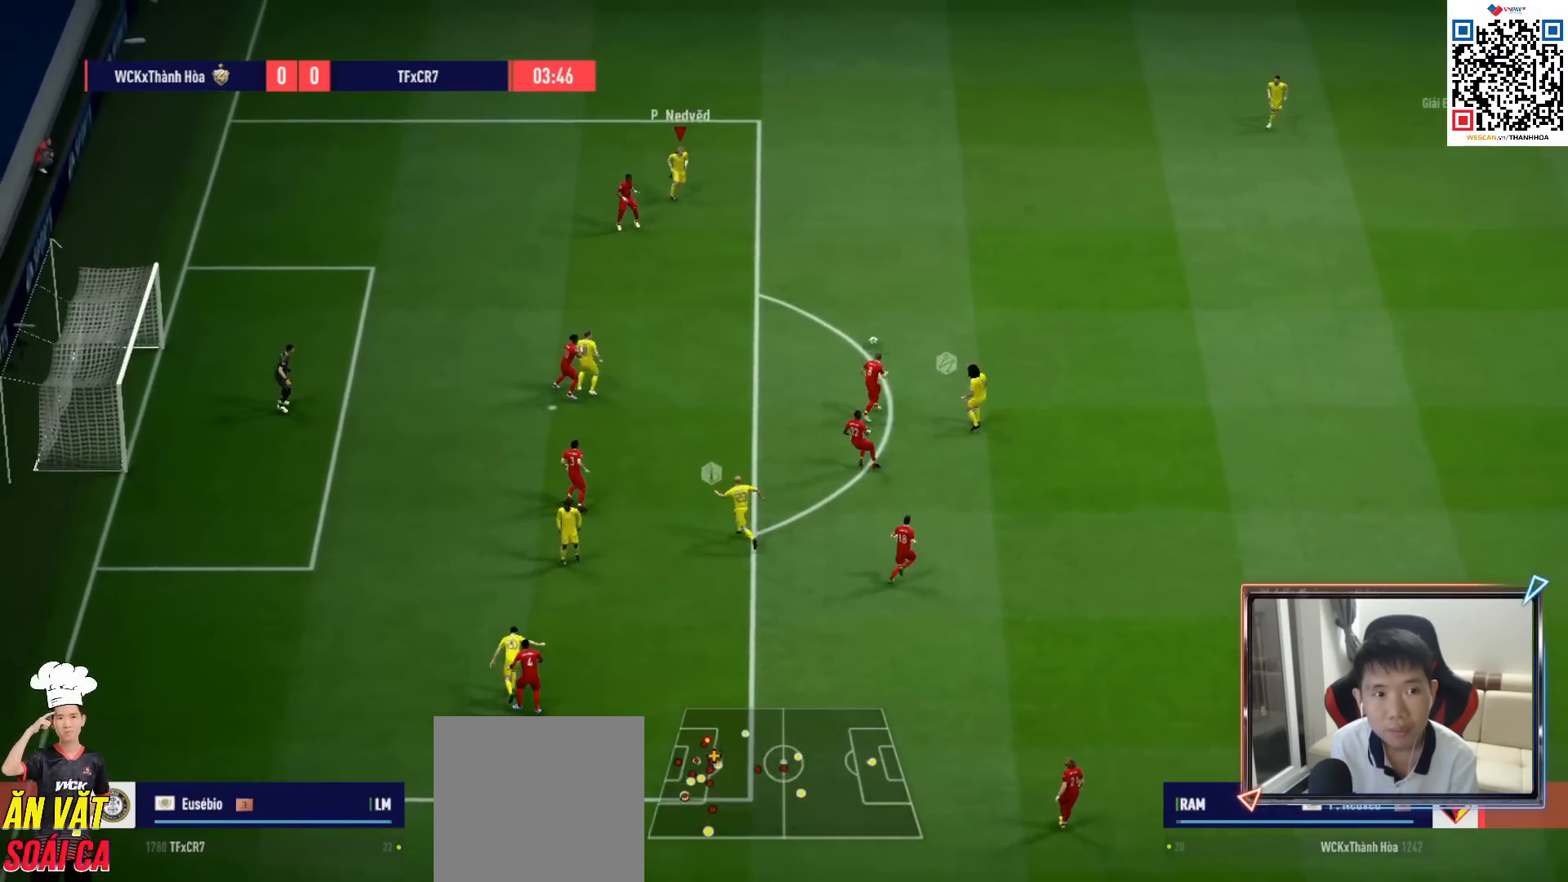
{"buttons": [], "left_stick": "down-left", "right_stick": "center", "events": [[217, "R1", "up"], [217, "left_stick", "down"], [283, "CROSS", "down"], [383, "CROSS", "up"], [400, "left_stick", "down-left"]]}
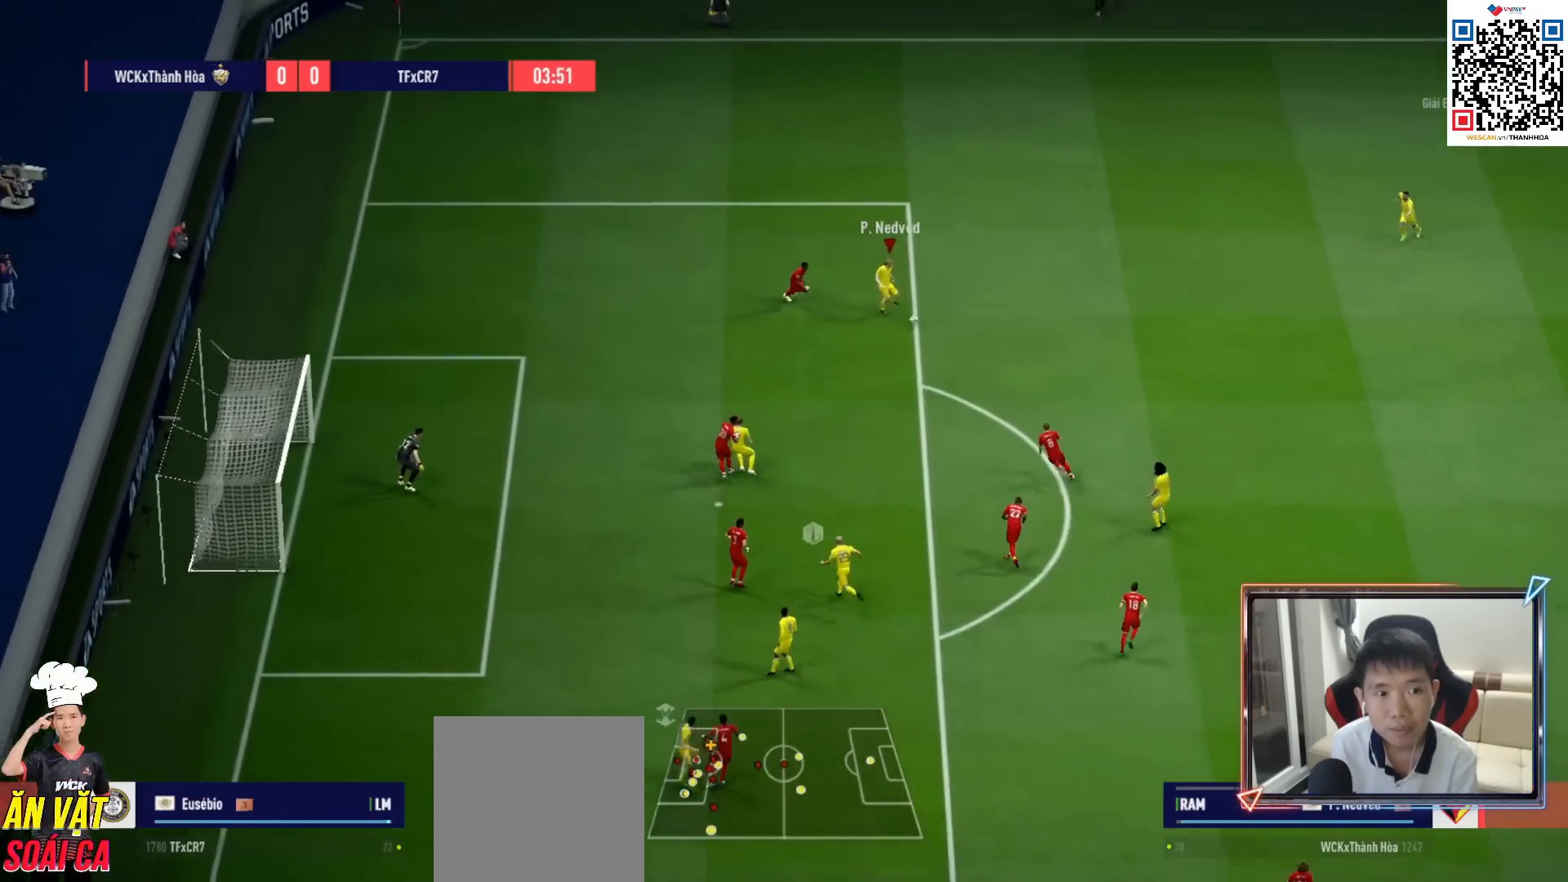
{"buttons": [], "left_stick": "down", "right_stick": "center", "events": [[150, "left_stick", "down"], [217, "R1", "down"], [317, "R1", "up"], [350, "L2", "down"], [450, "L2", "up"]]}
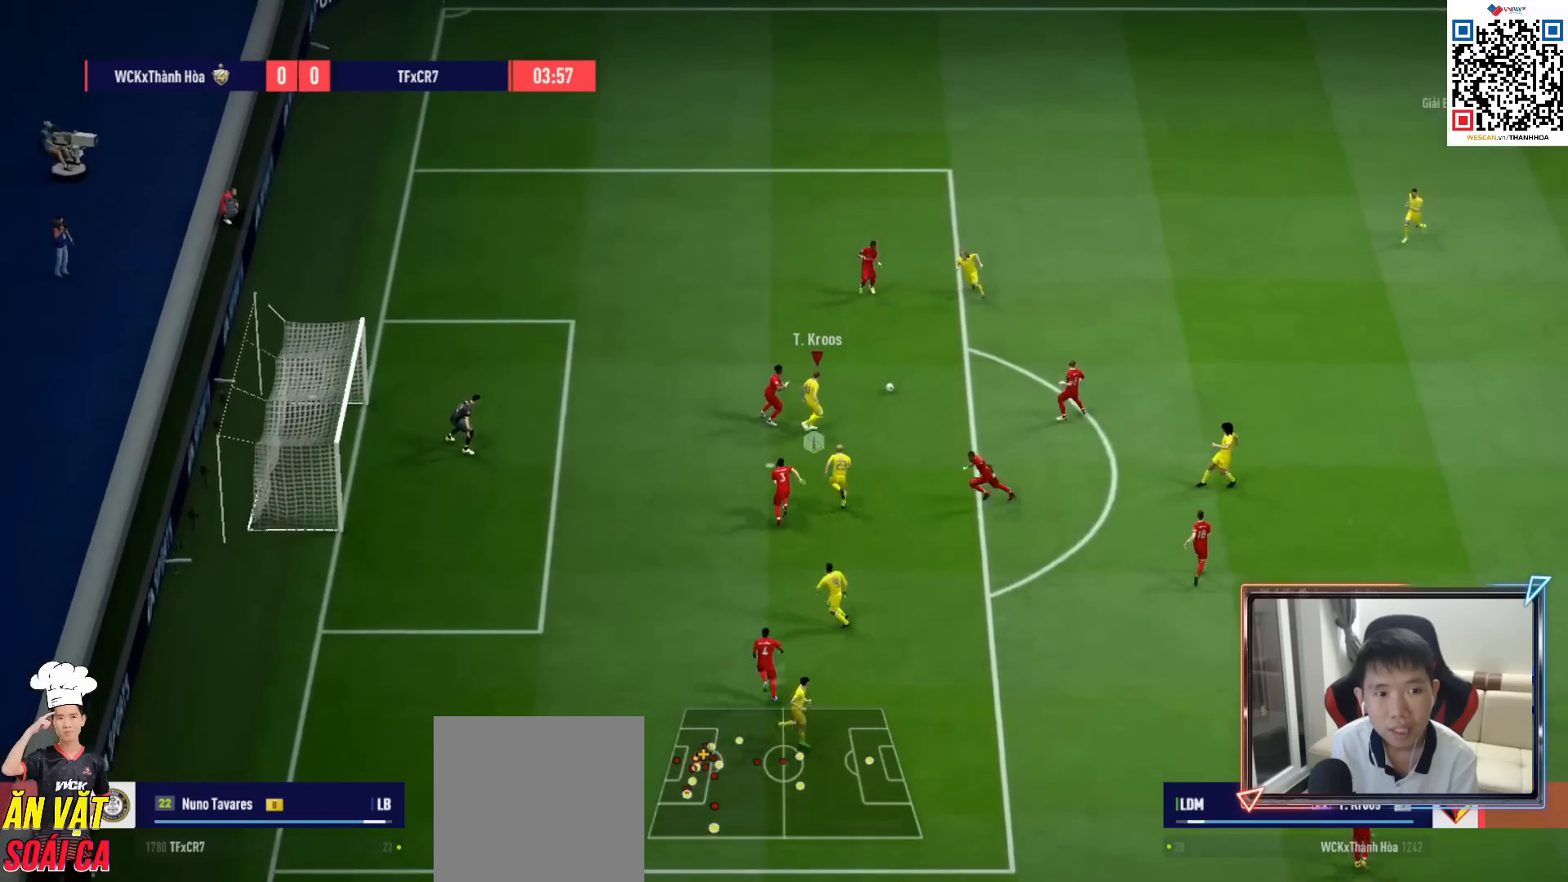
{"buttons": ["SQUARE"], "left_stick": "down-left", "right_stick": "center", "events": [[433, "SQUARE", "down"], [433, "left_stick", "down-left"]]}
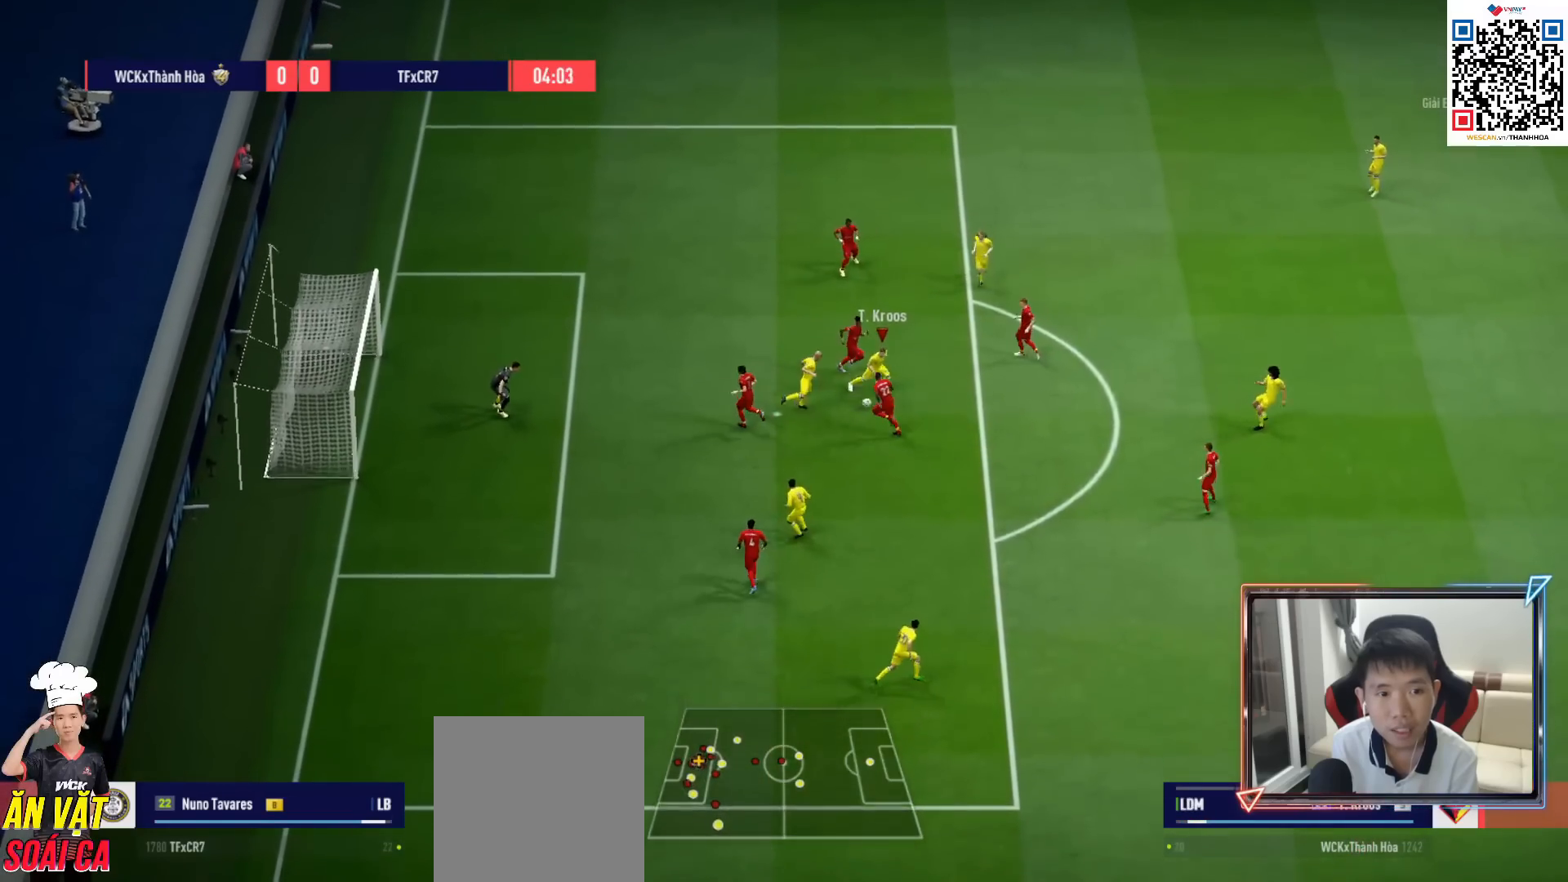
{"buttons": [], "left_stick": "up-left", "right_stick": "center", "events": [[83, "left_stick", "up-left"], [133, "SQUARE", "up"], [200, "SQUARE", "down"], [317, "SQUARE", "up"]]}